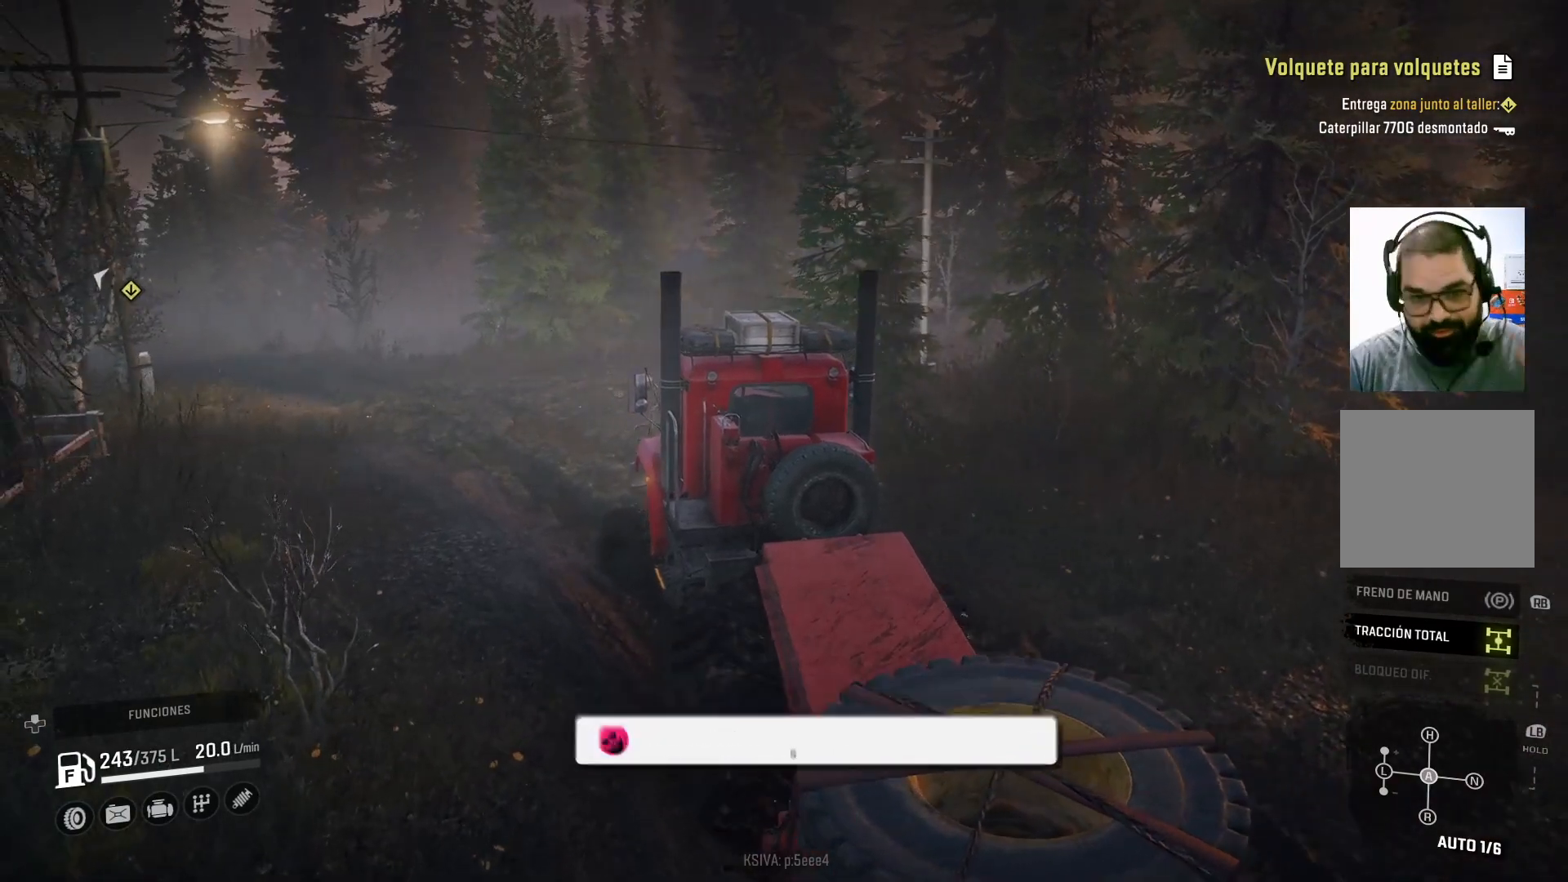
Gameplay with a controller (Xbox layout); each line is a JSON object with the inputs held at the frame after it. "events" lists button and stick changes between this image and that frame as [ms after this image, input, new state], when the widget could be followed in between.
{"buttons": ["R2"], "left_stick": "center", "right_stick": "center", "events": []}
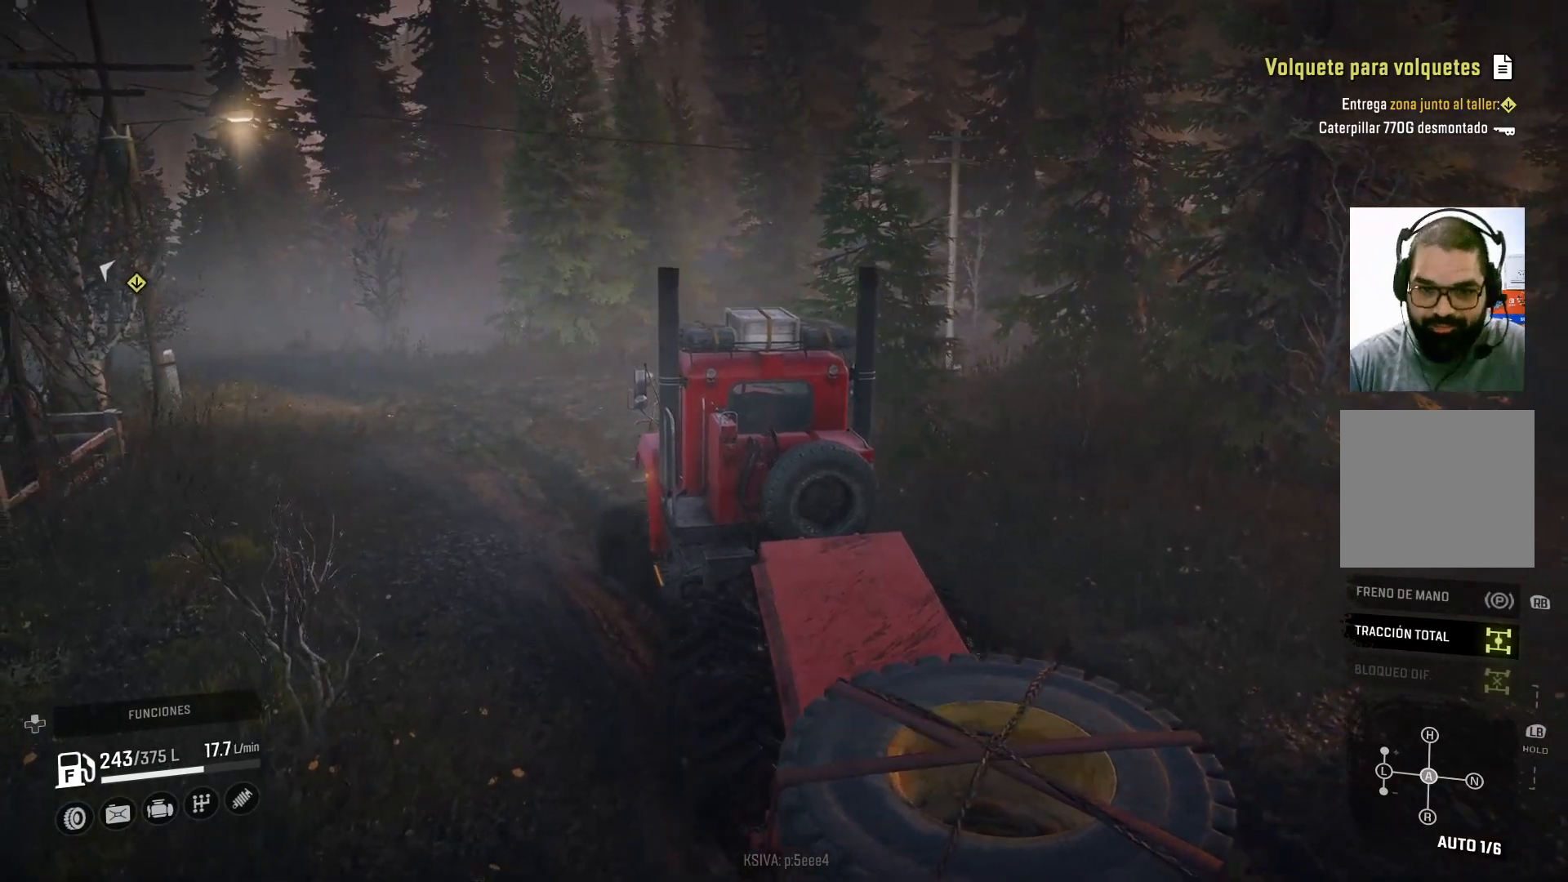
{"buttons": ["R2"], "left_stick": "center", "right_stick": "center", "events": []}
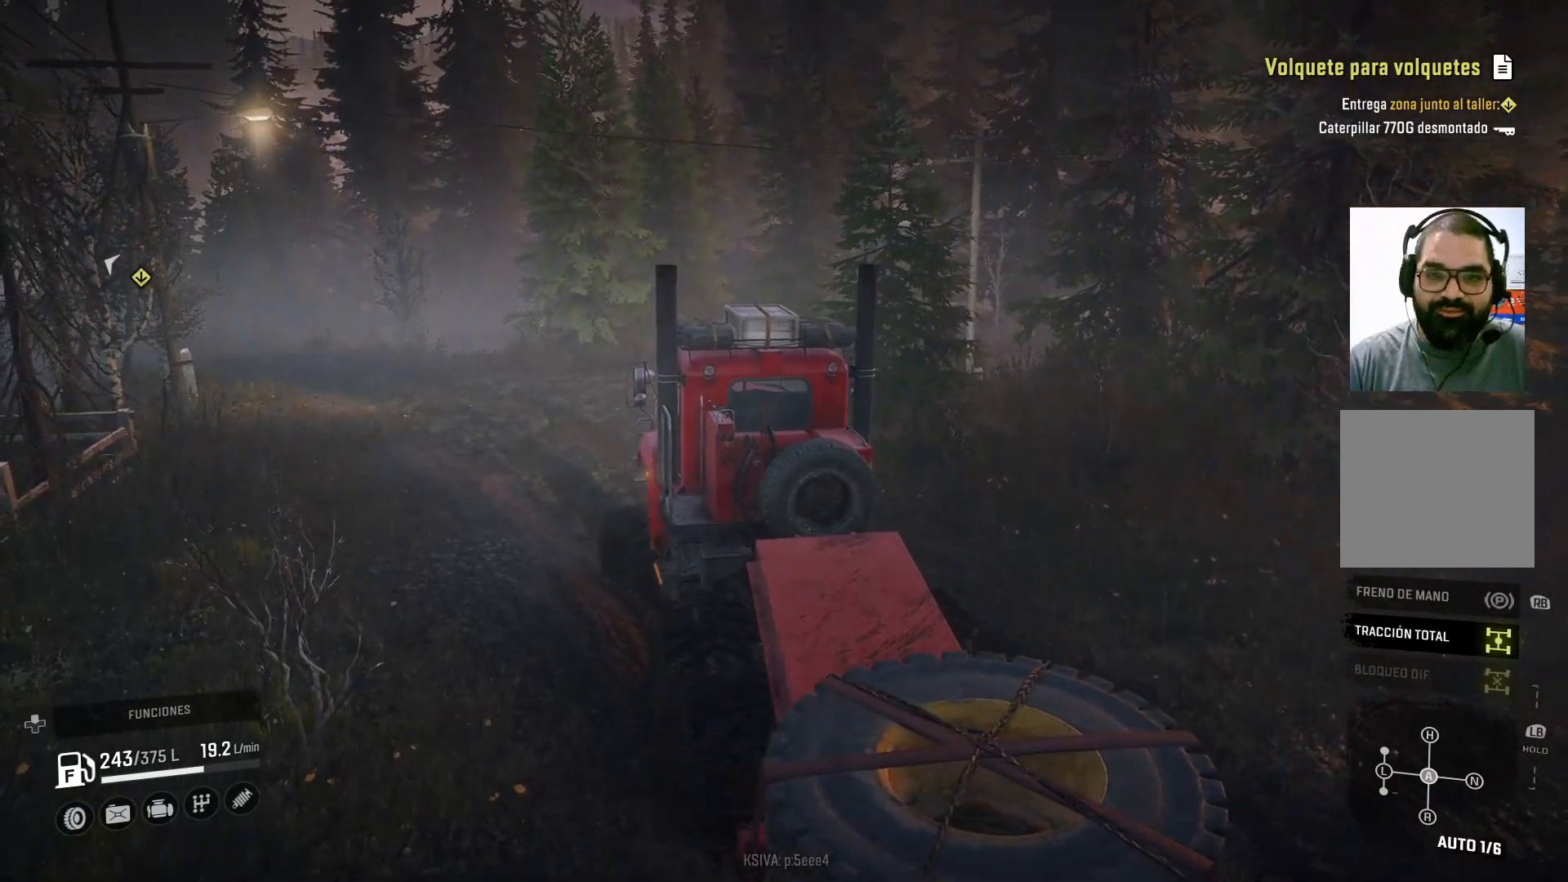
{"buttons": ["R2"], "left_stick": "up-left", "right_stick": "center", "events": [[67, "left_stick", "left"], [133, "left_stick", "up-left"]]}
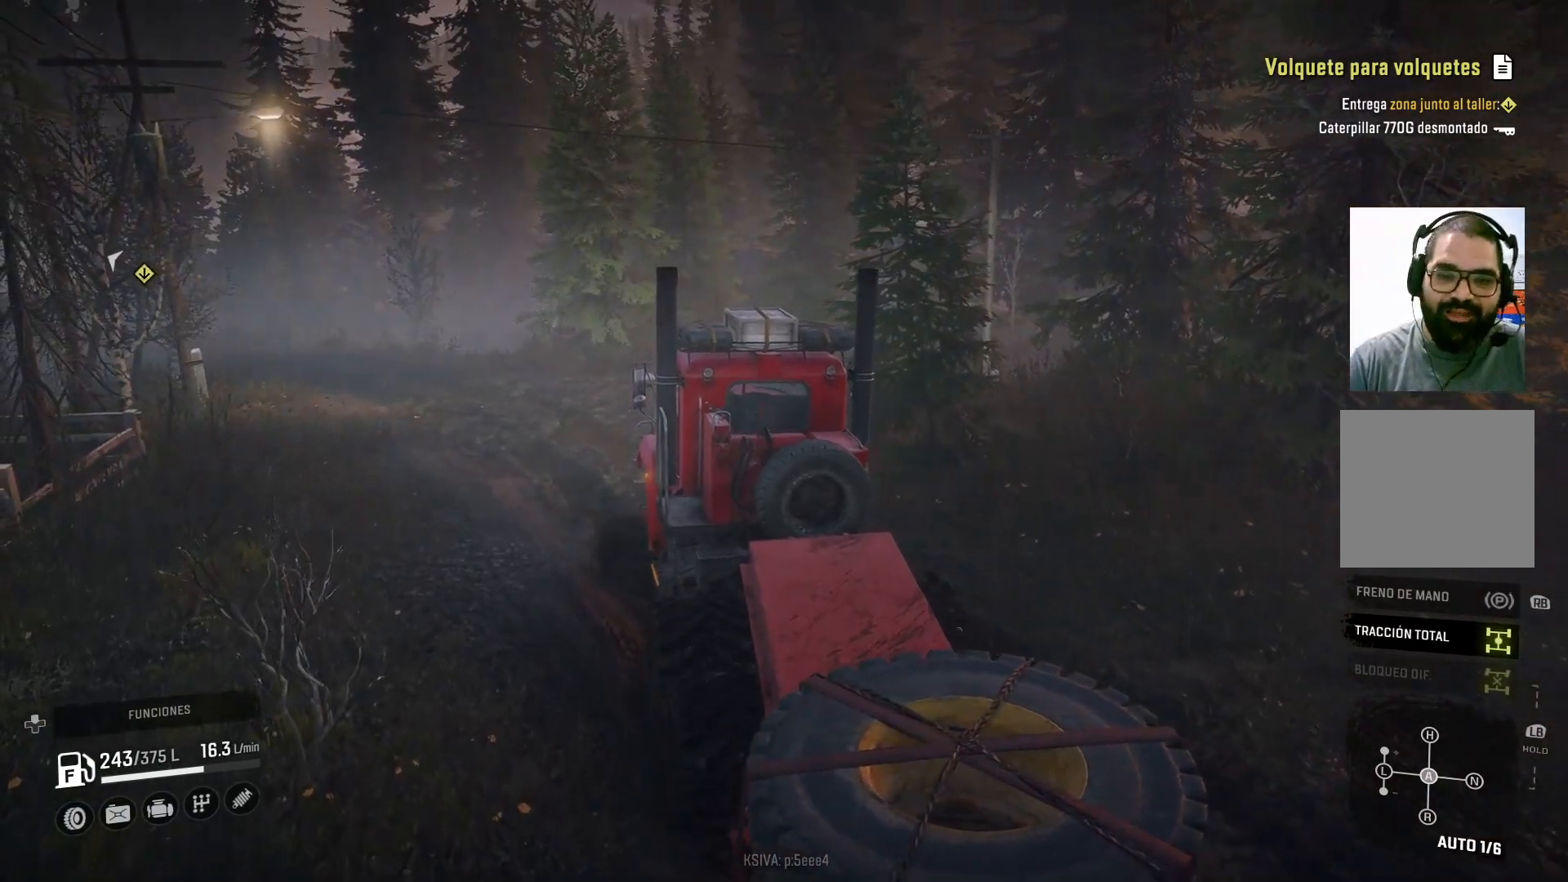
{"buttons": ["R2"], "left_stick": "center", "right_stick": "center", "events": [[167, "left_stick", "center"]]}
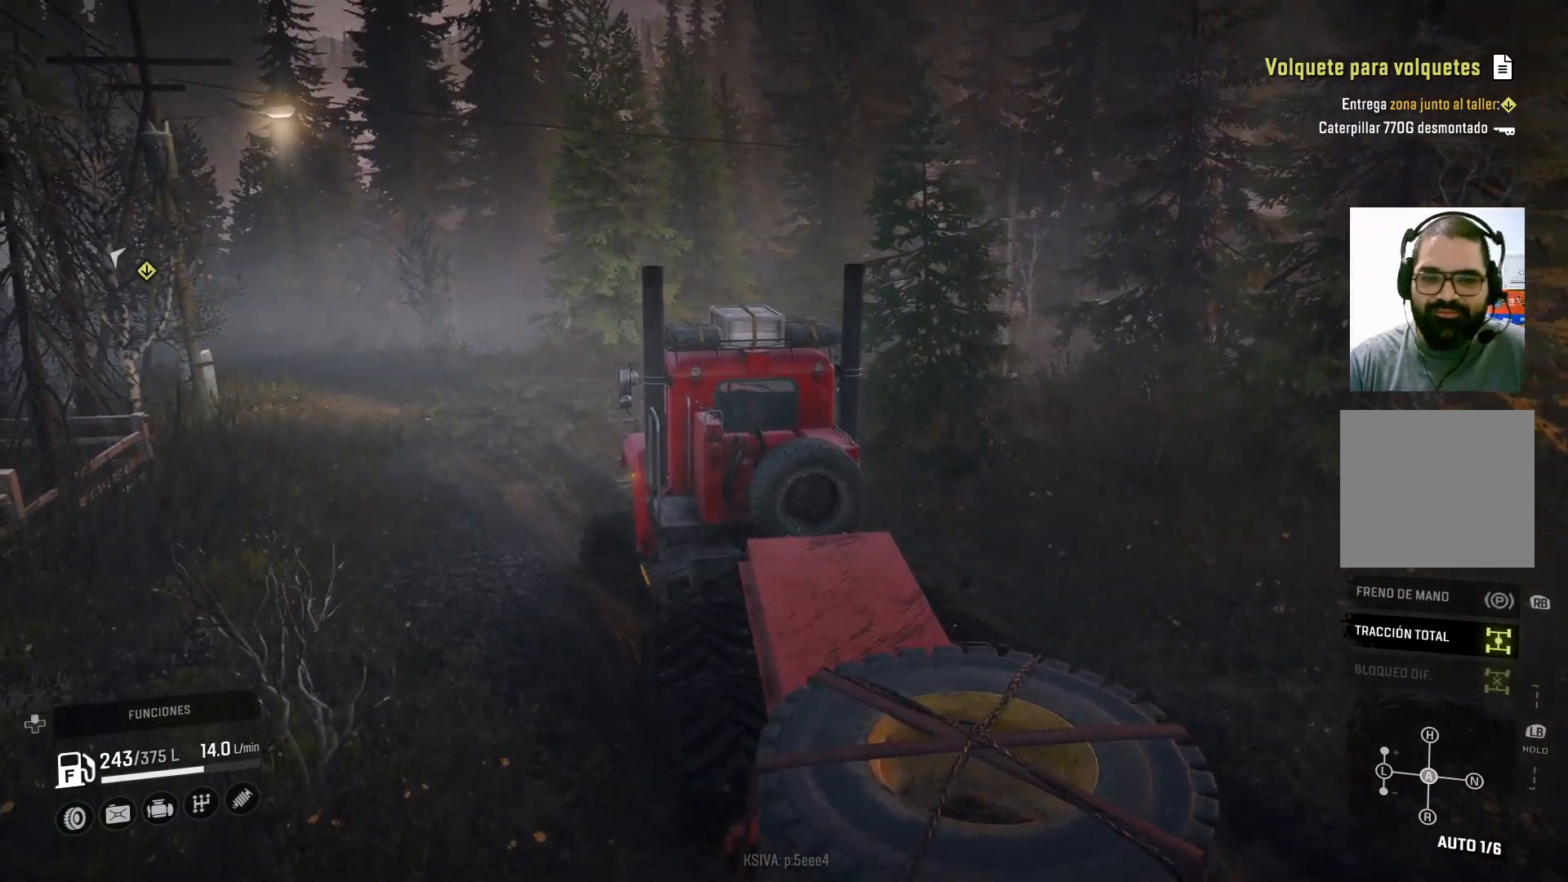
{"buttons": ["R2"], "left_stick": "center", "right_stick": "center", "events": [[67, "left_stick", "right"], [167, "left_stick", "center"]]}
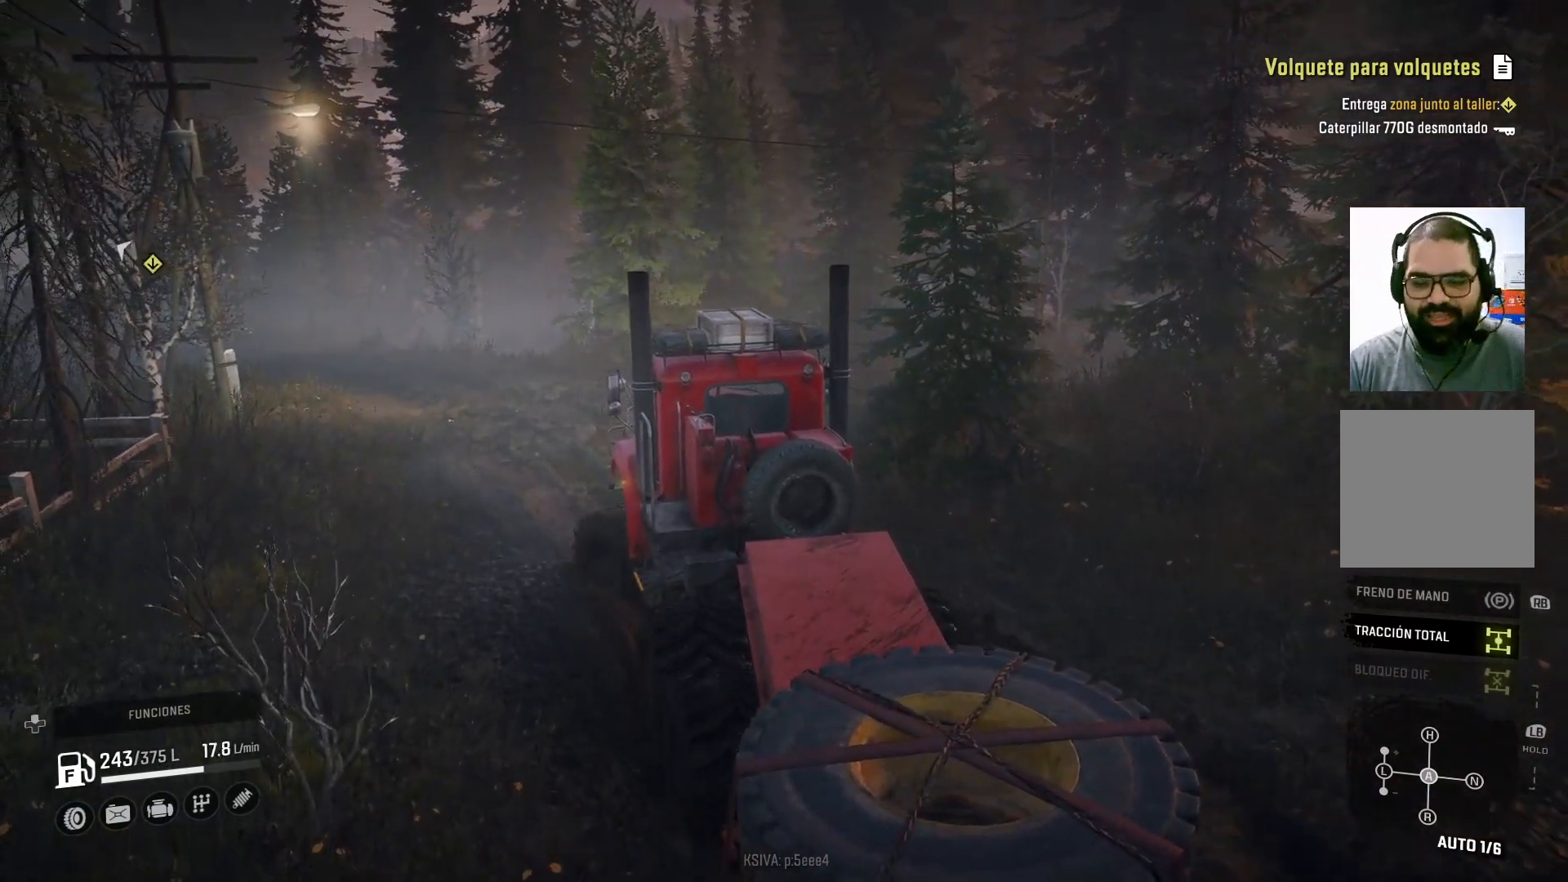
{"buttons": ["R2"], "left_stick": "center", "right_stick": "center", "events": []}
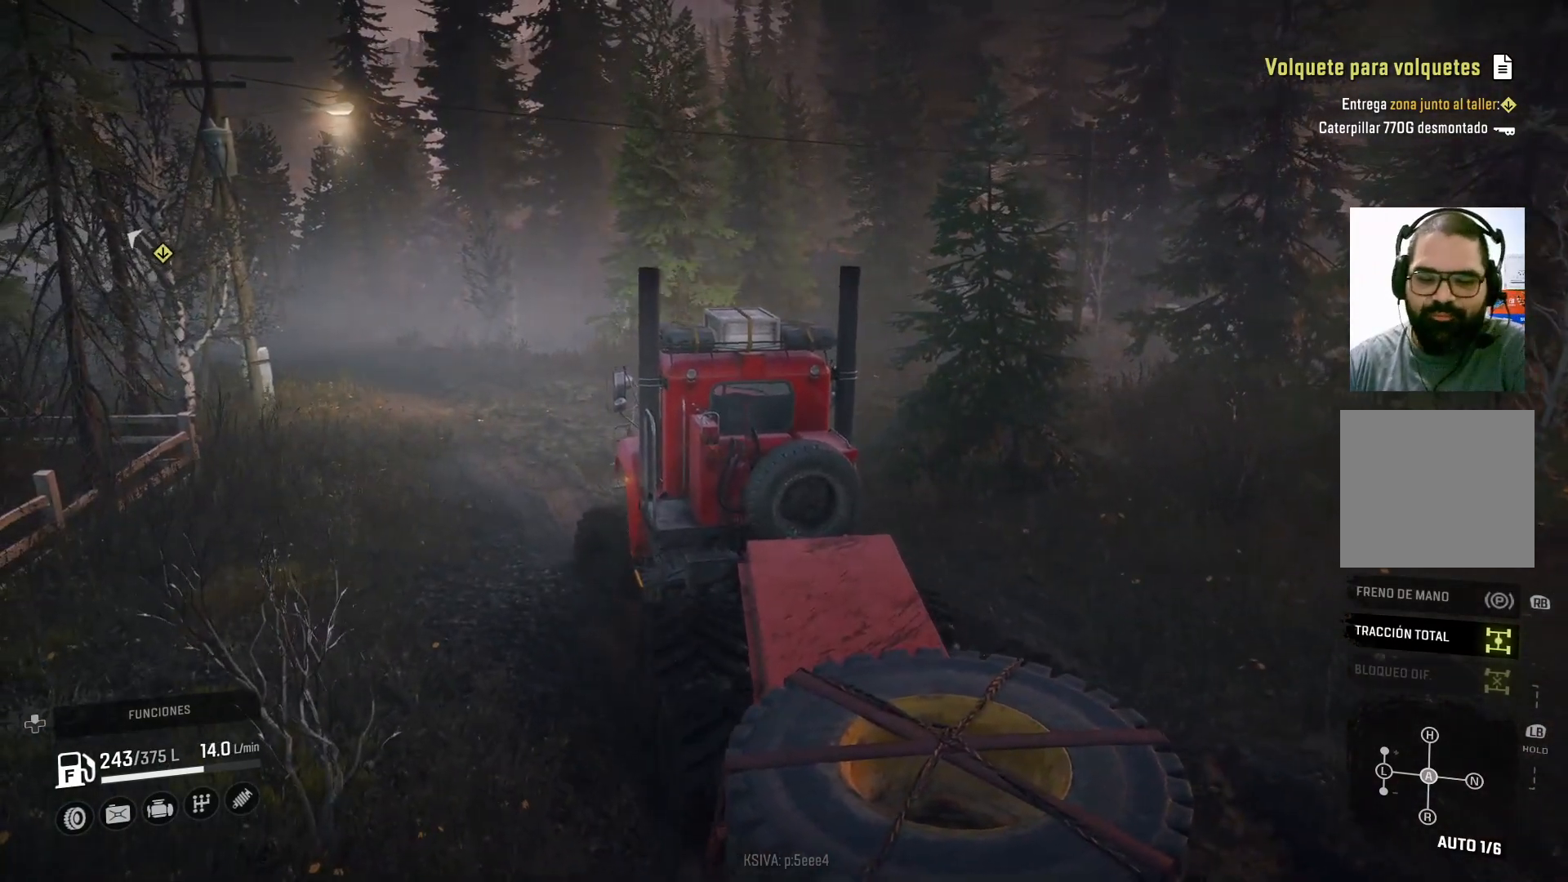
{"buttons": ["R2"], "left_stick": "center", "right_stick": "center", "events": []}
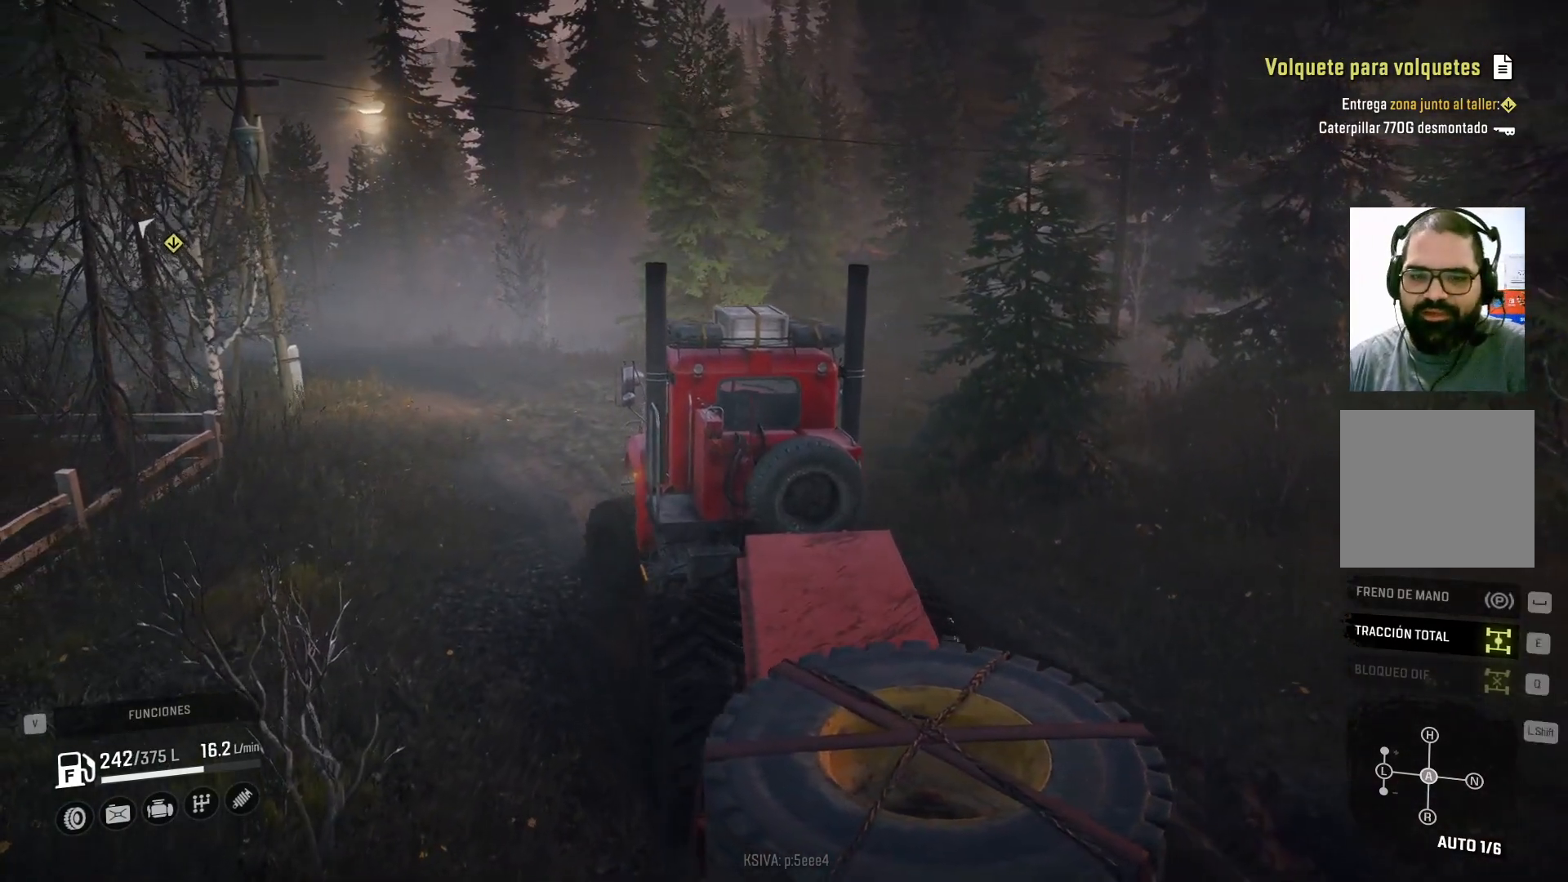
{"buttons": ["R2"], "left_stick": "center", "right_stick": "center", "events": []}
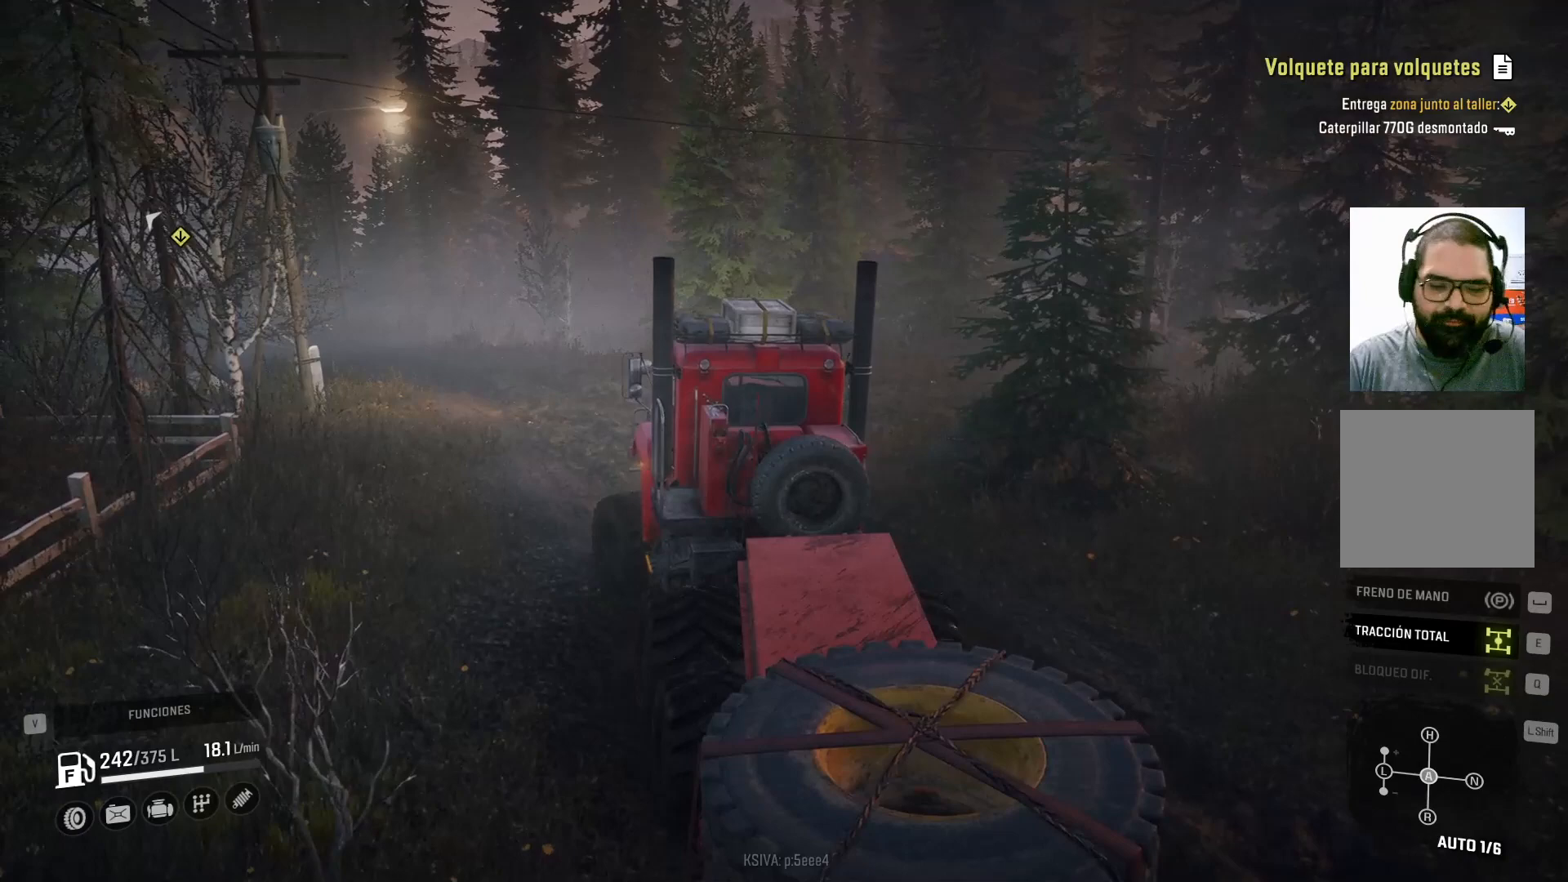
{"buttons": ["R2"], "left_stick": "center", "right_stick": "center", "events": []}
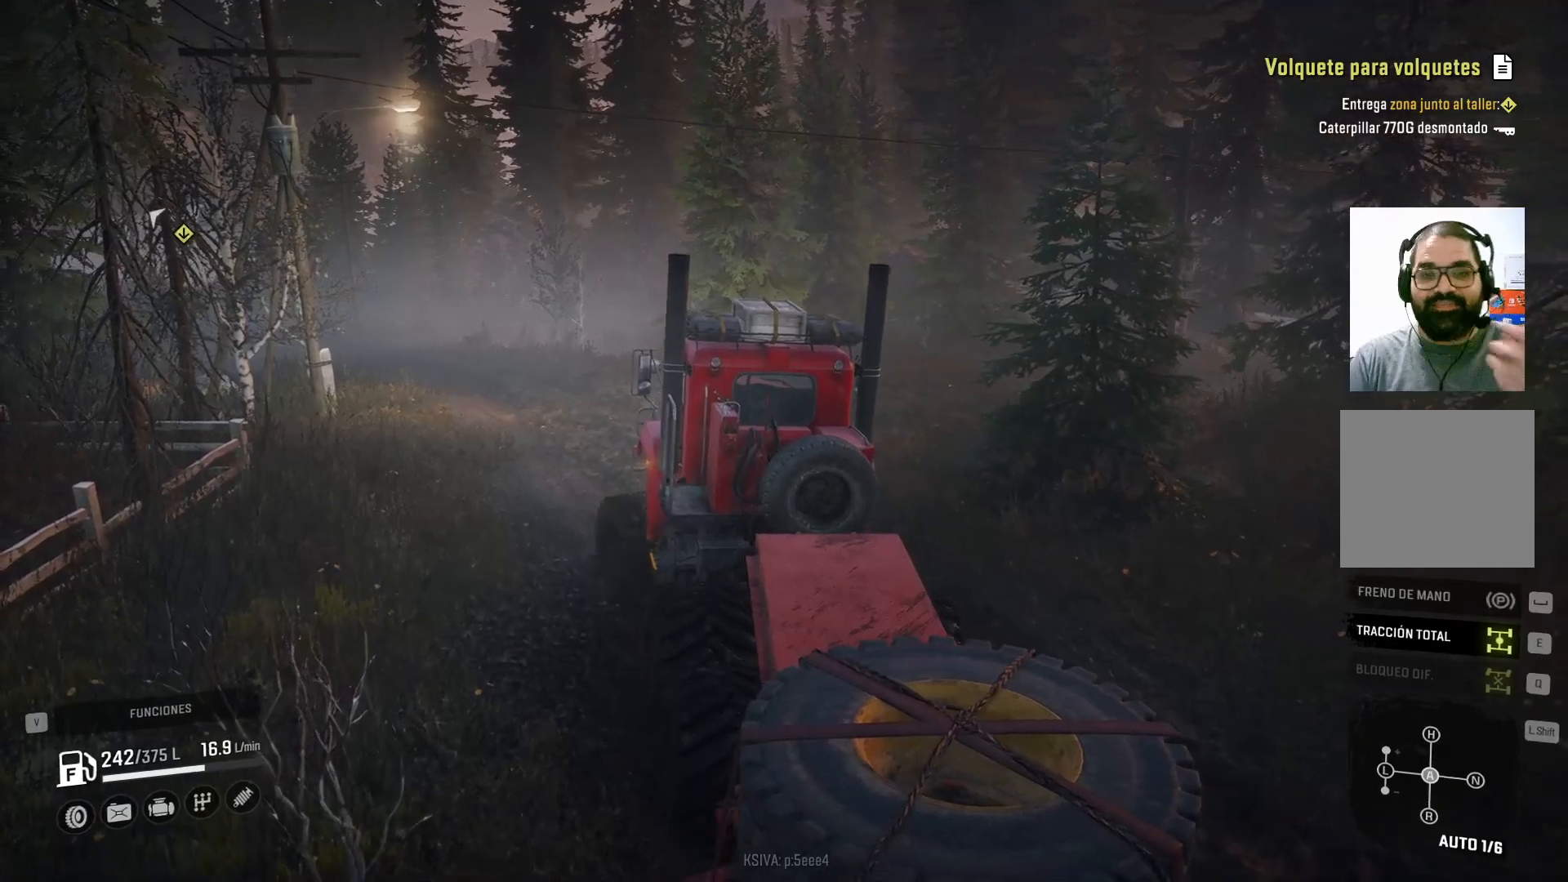
{"buttons": ["R2"], "left_stick": "center", "right_stick": "center", "events": []}
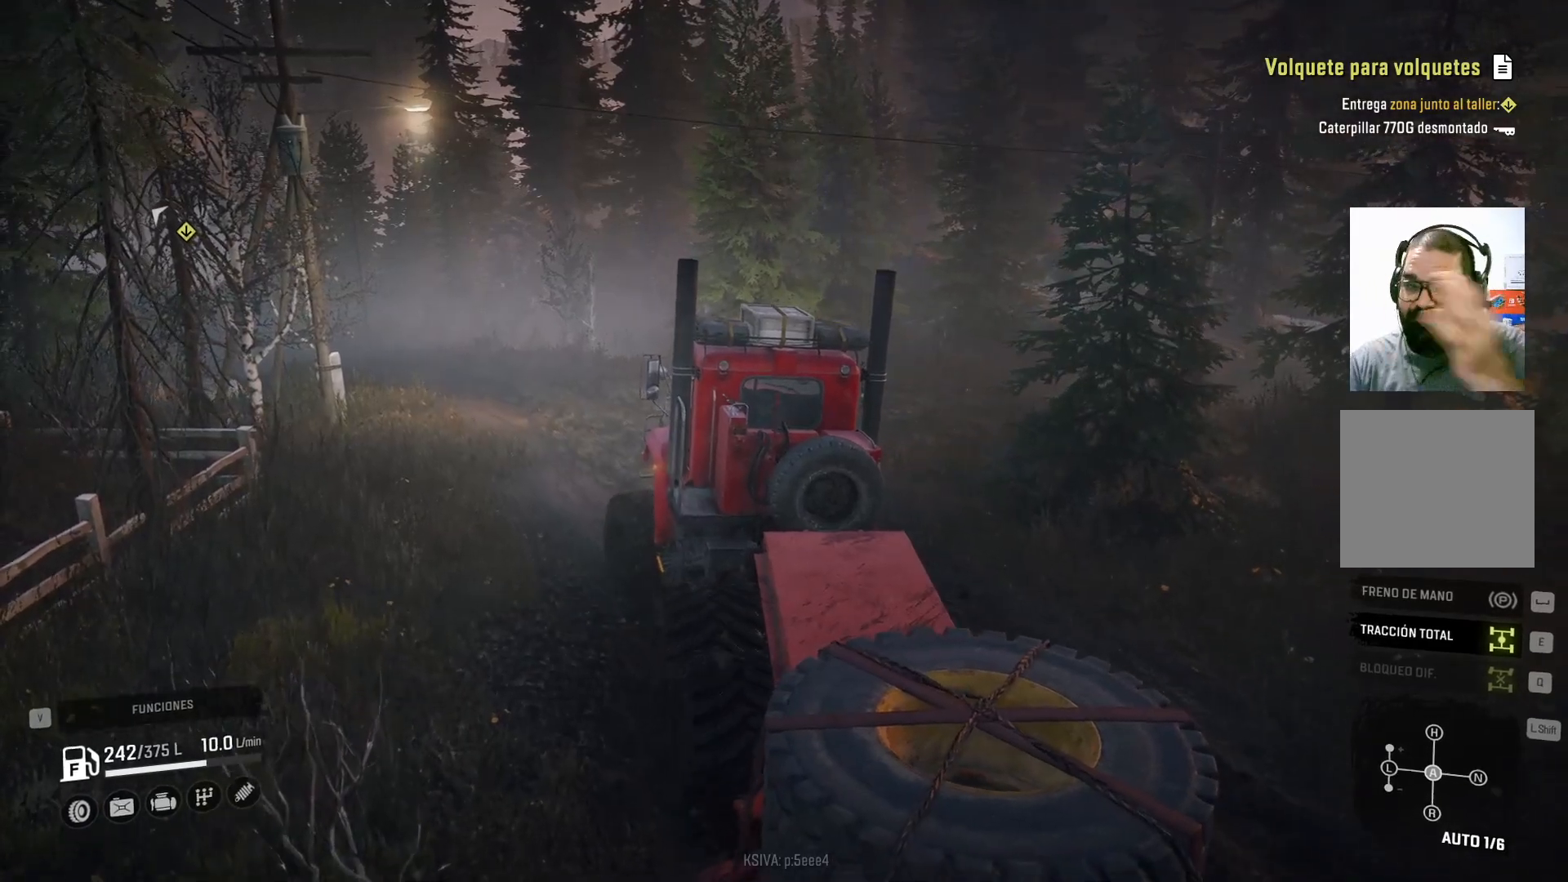
{"buttons": ["R2"], "left_stick": "center", "right_stick": "center", "events": []}
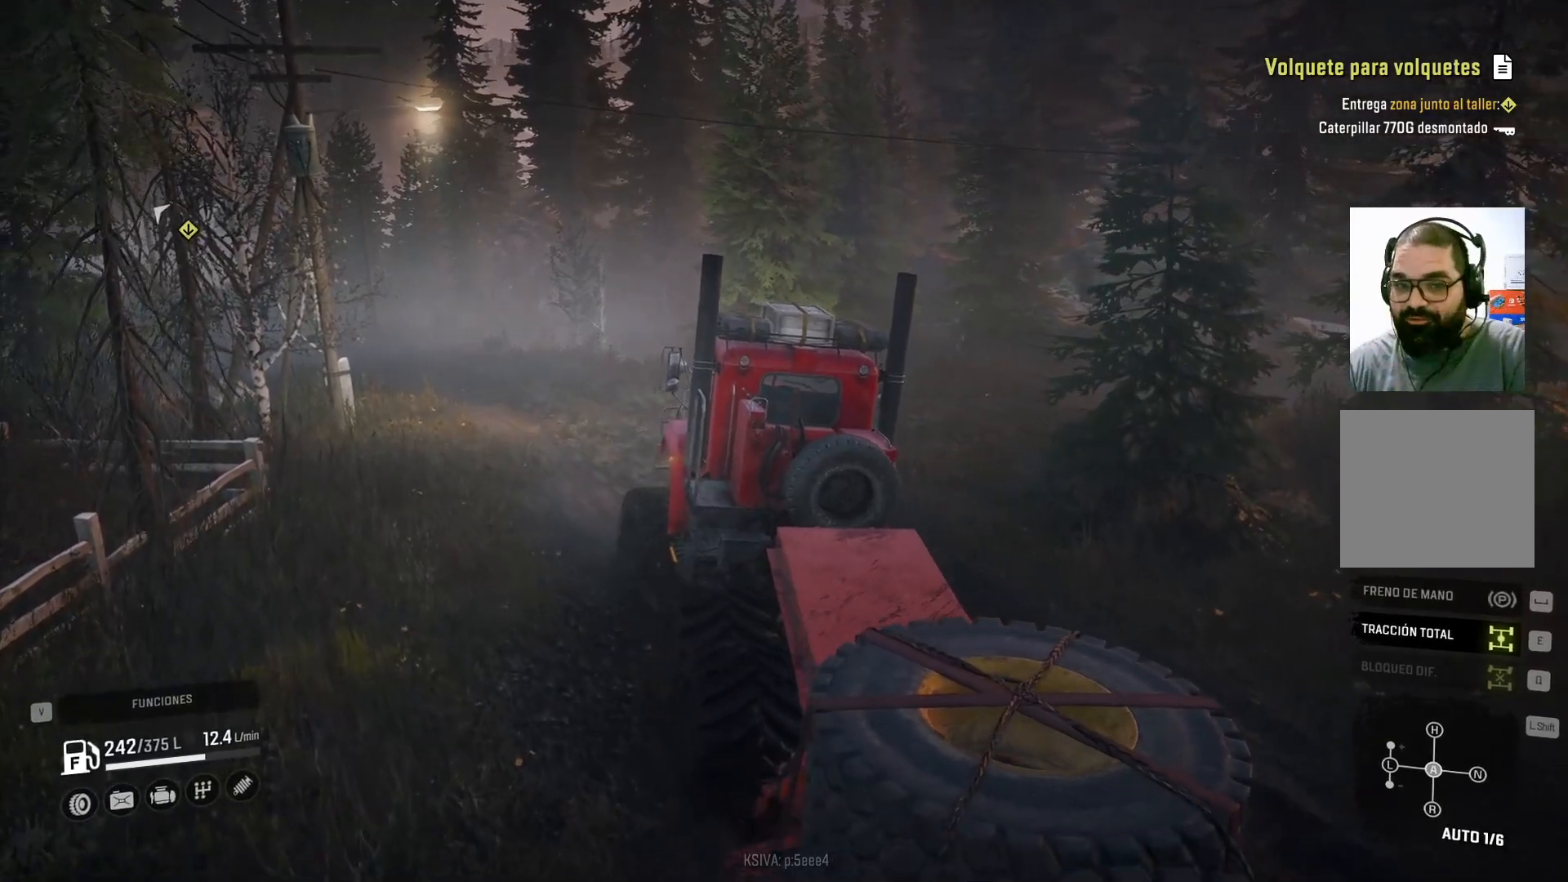
{"buttons": ["R2"], "left_stick": "center", "right_stick": "center", "events": []}
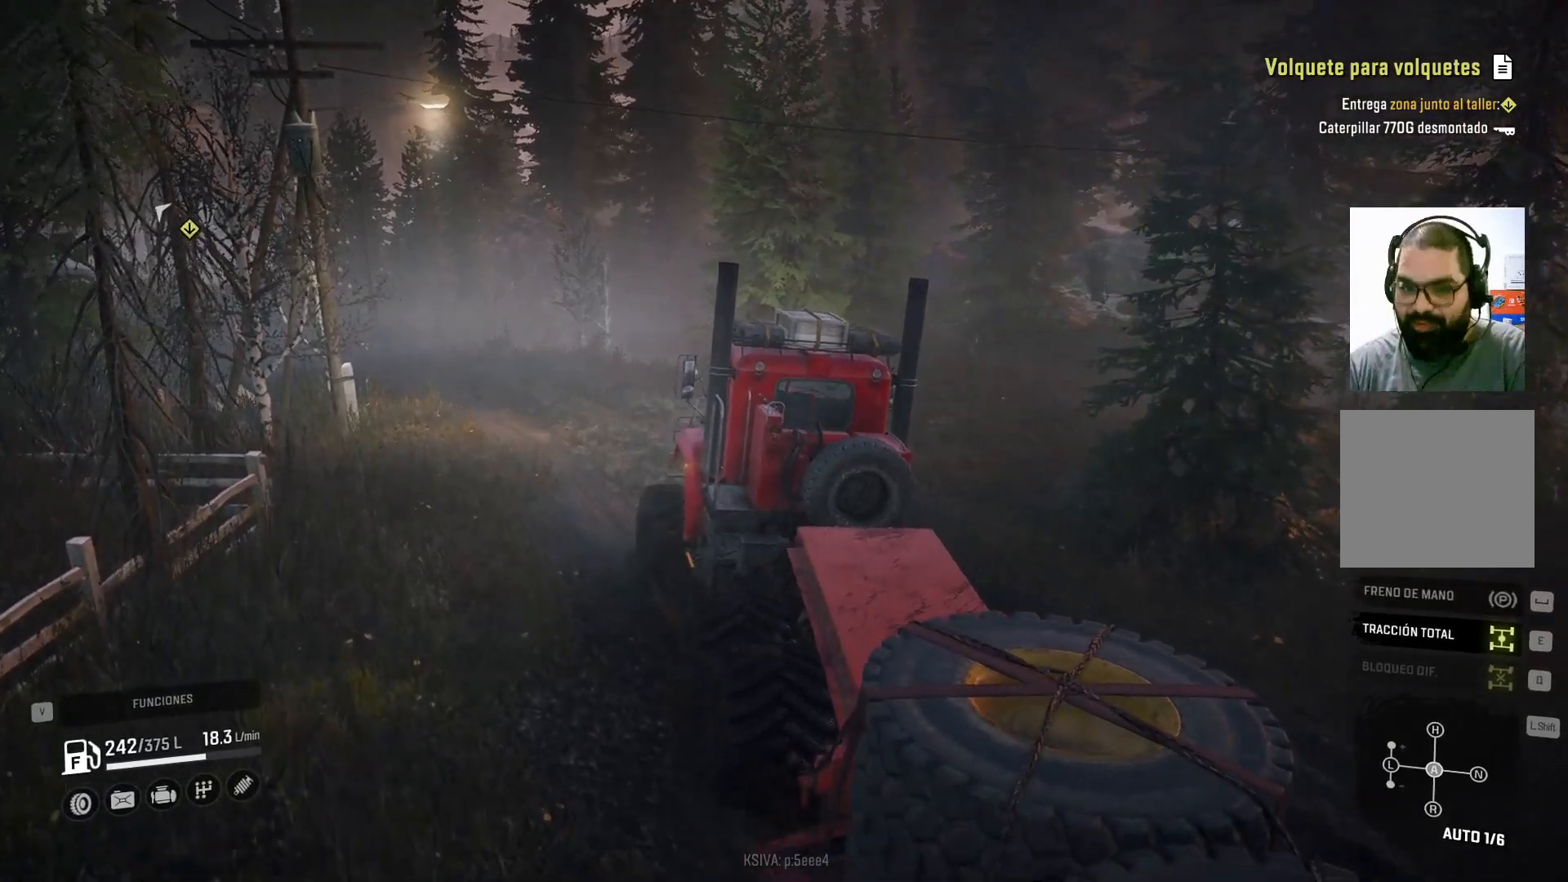
{"buttons": ["R2"], "left_stick": "center", "right_stick": "center", "events": []}
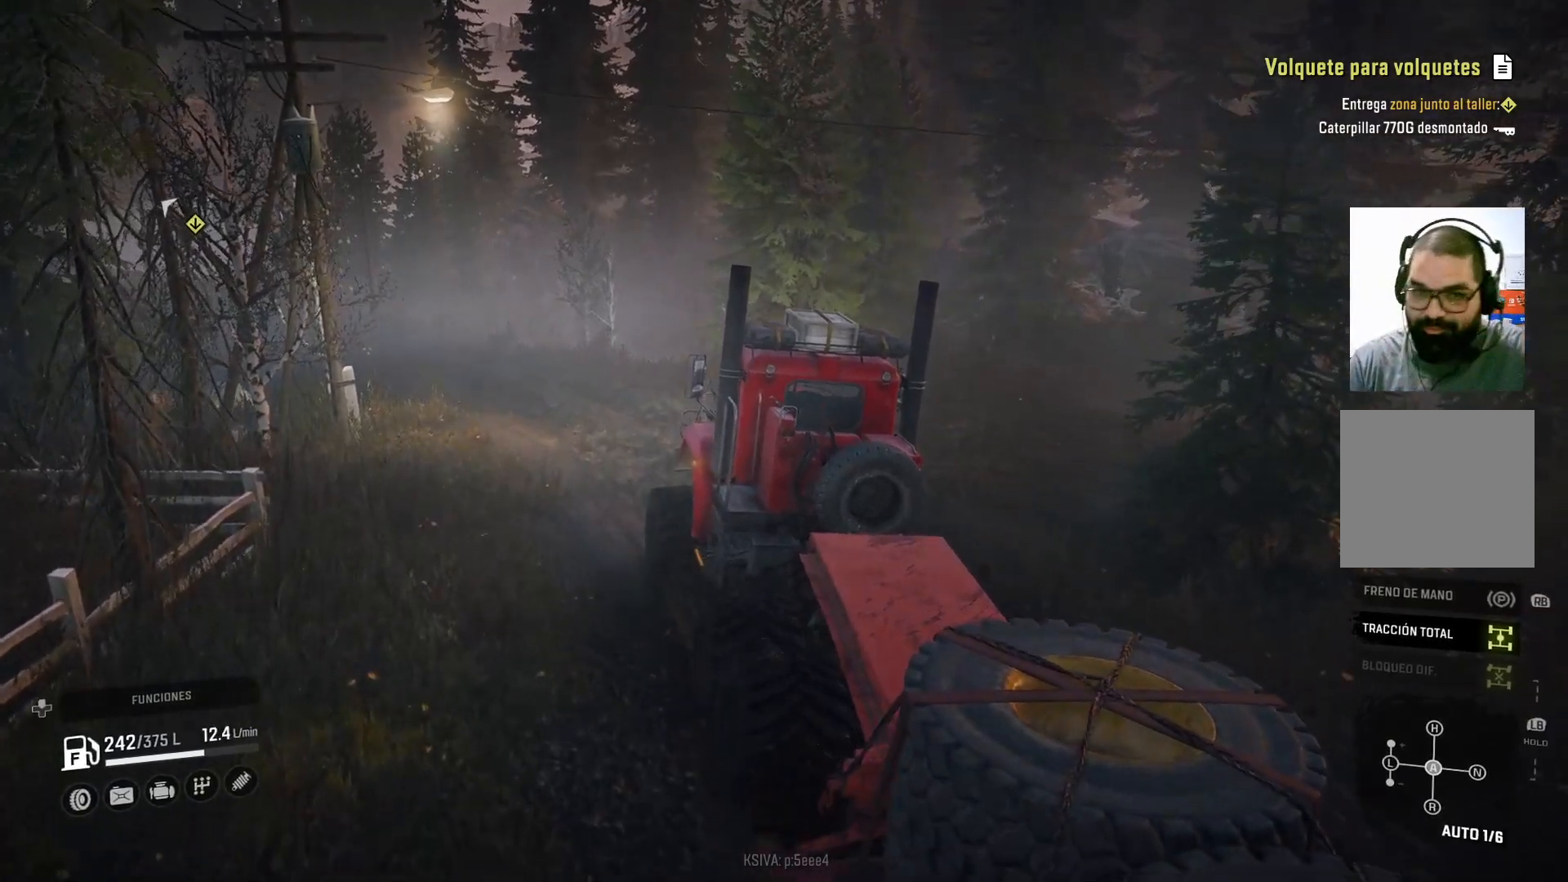
{"buttons": ["R2"], "left_stick": "center", "right_stick": "center", "events": []}
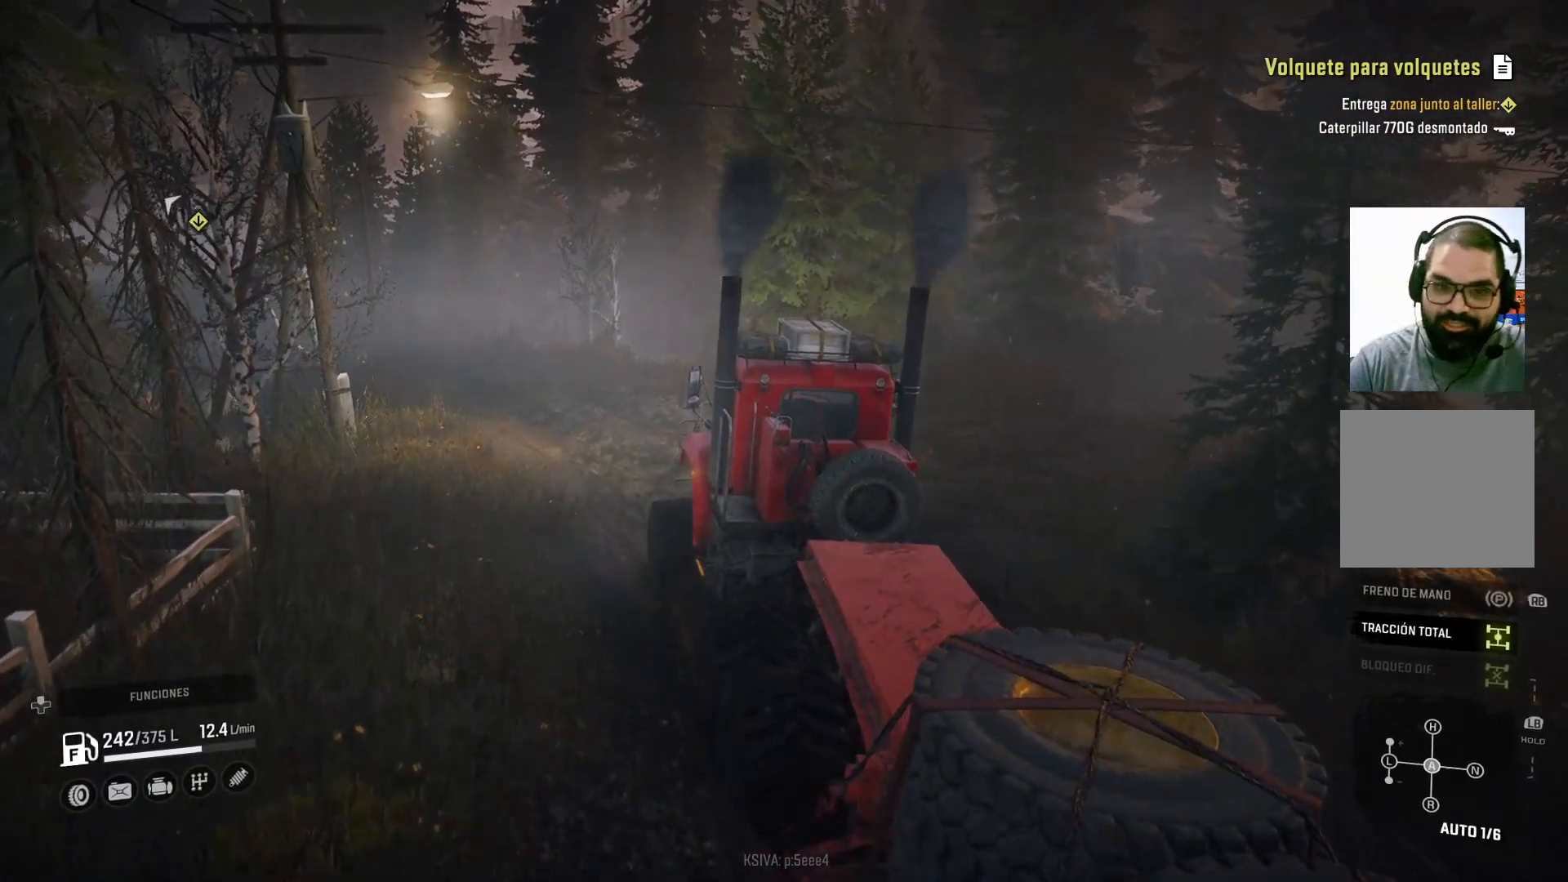
{"buttons": [], "left_stick": "center", "right_stick": "center", "events": [[33, "R2", "up"]]}
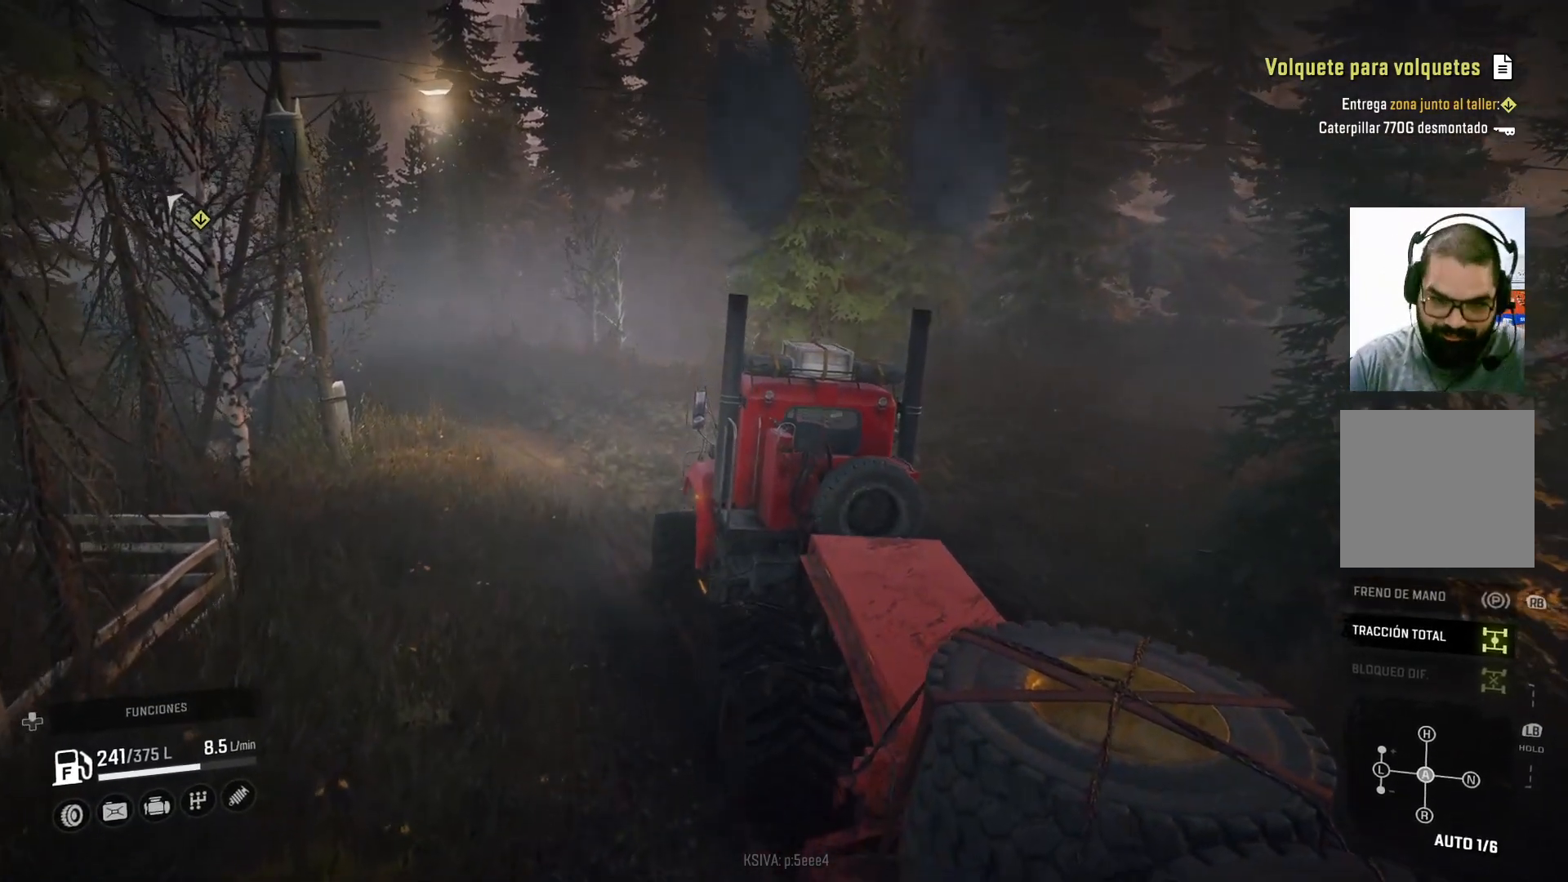
{"buttons": ["R2"], "left_stick": "center", "right_stick": "center", "events": [[133, "R2", "down"]]}
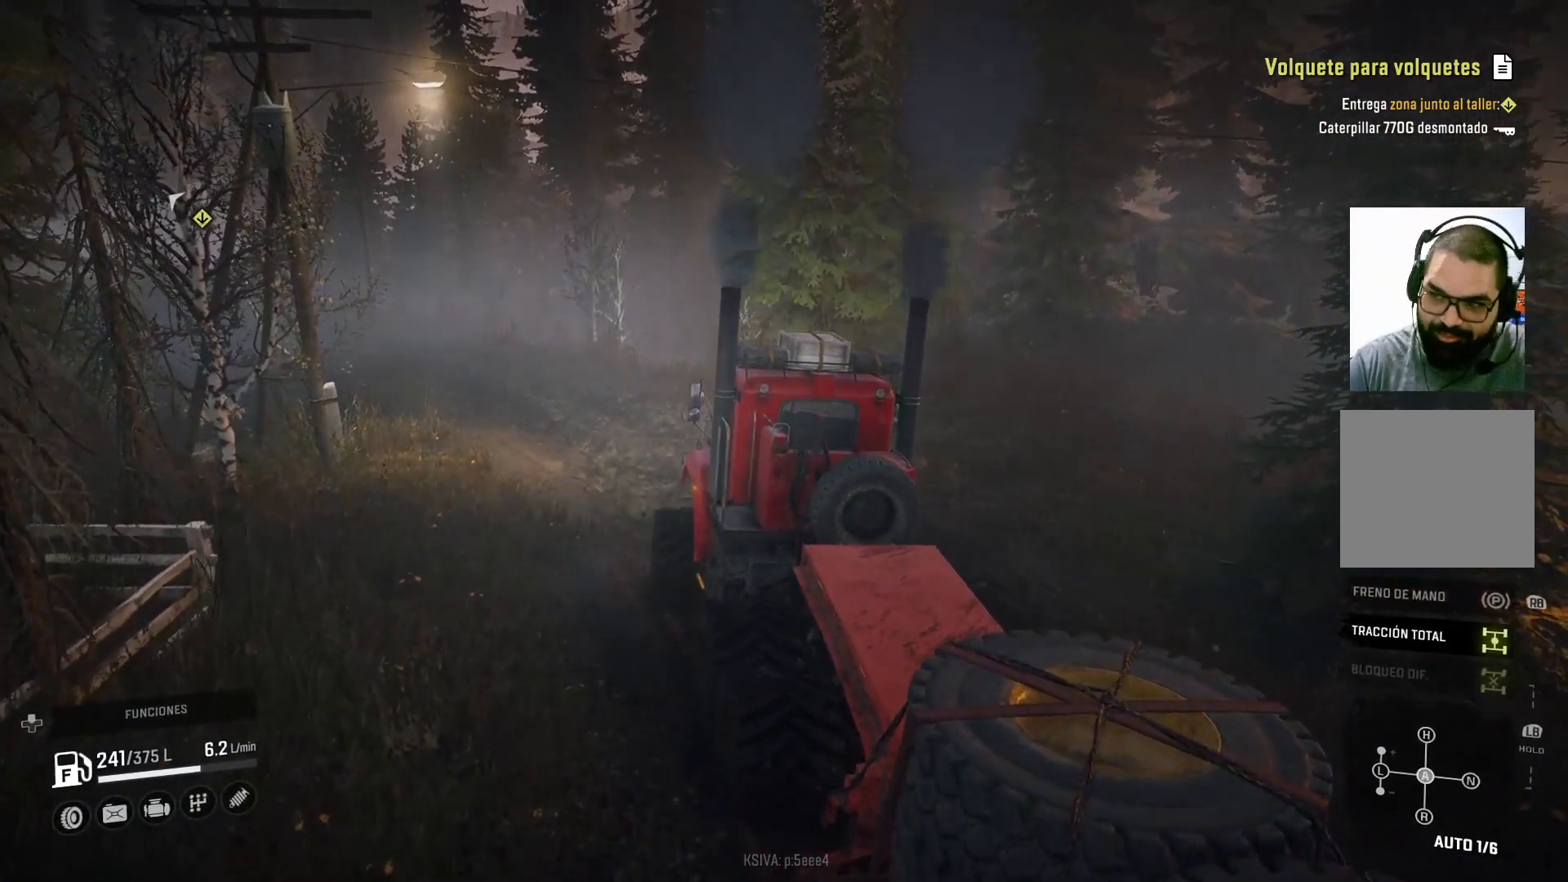
{"buttons": [], "left_stick": "center", "right_stick": "center", "events": [[33, "R2", "up"]]}
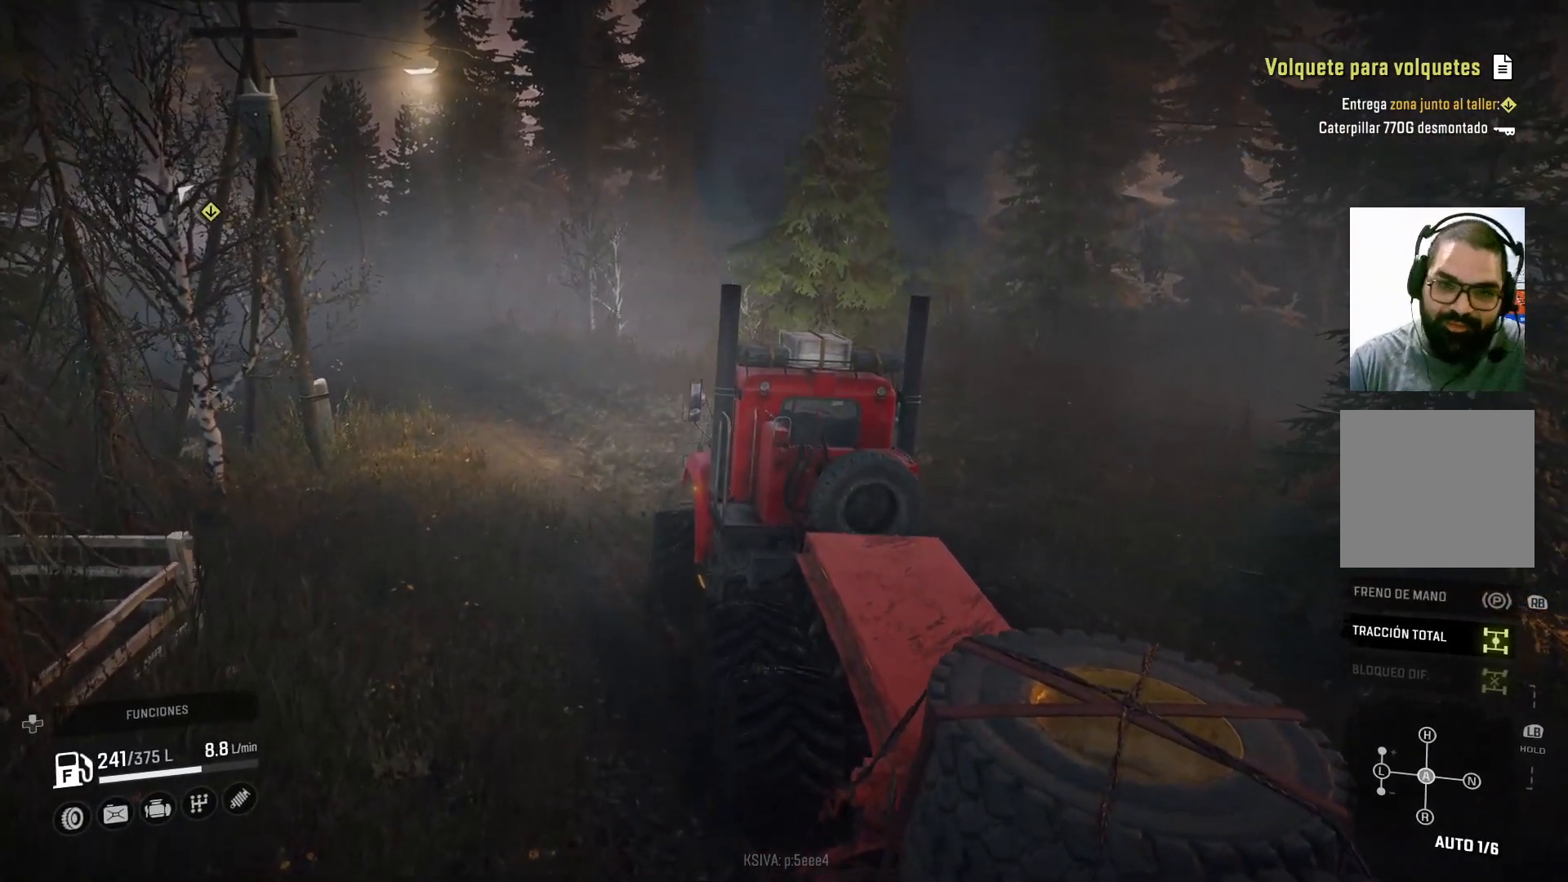
{"buttons": [], "left_stick": "center", "right_stick": "center", "events": []}
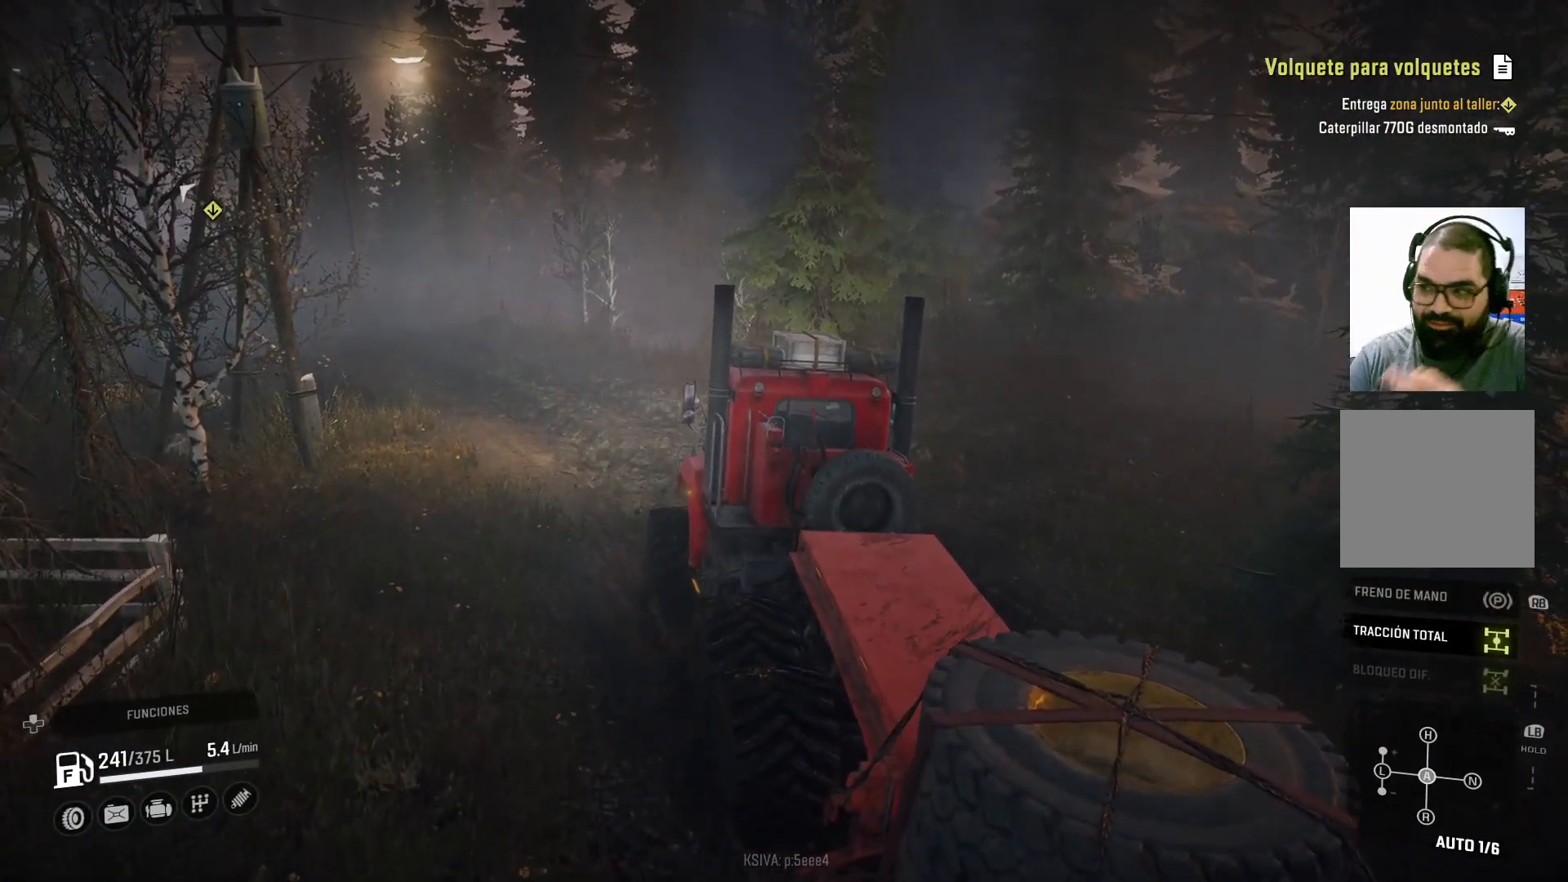
{"buttons": [], "left_stick": "center", "right_stick": "center", "events": []}
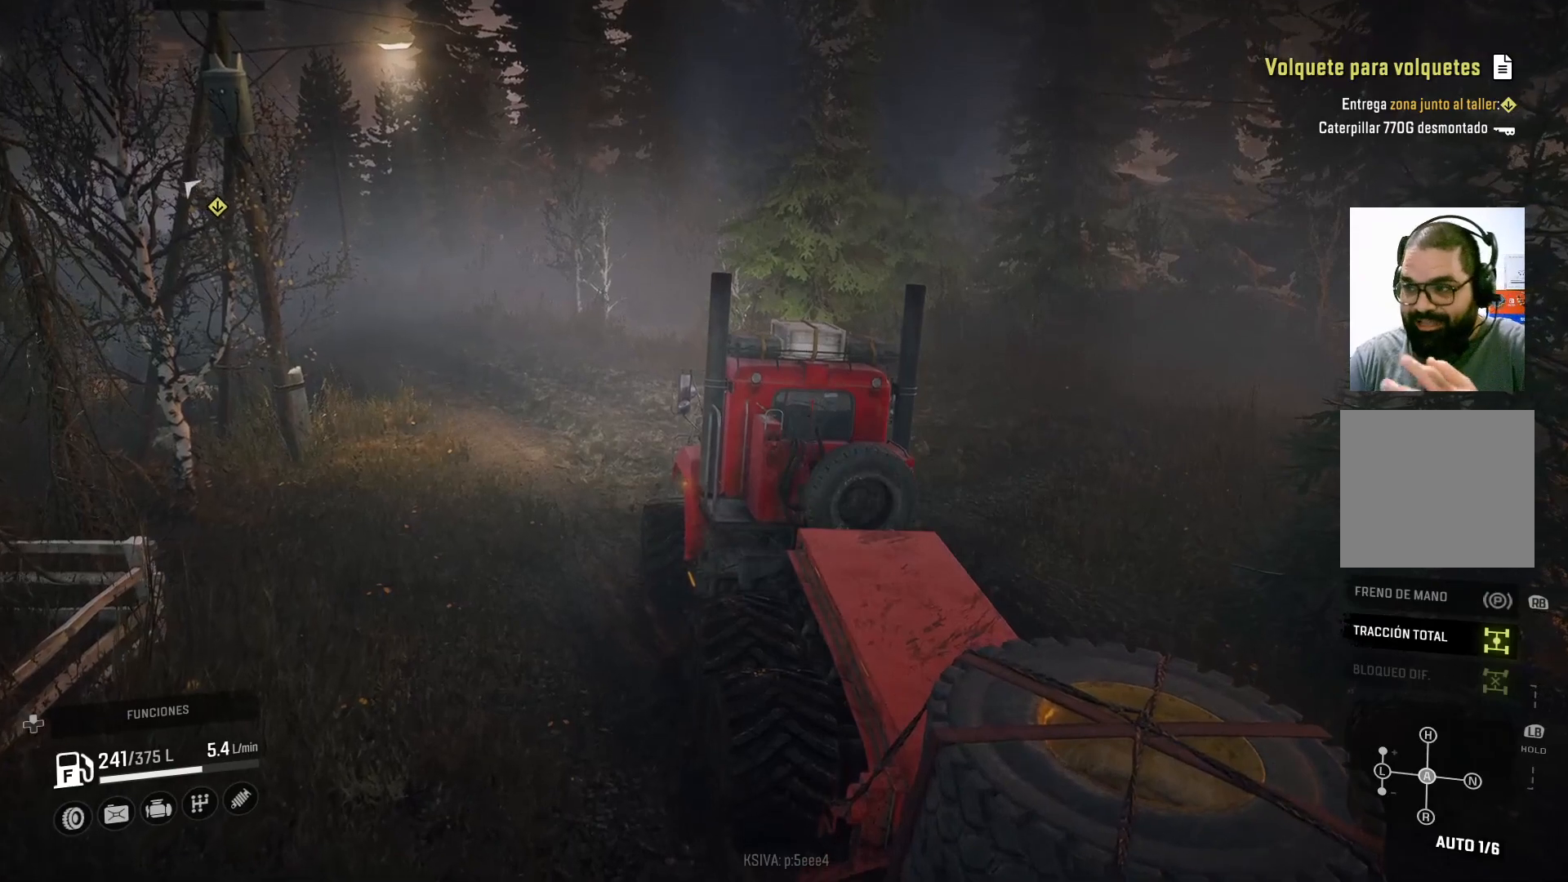
{"buttons": [], "left_stick": "center", "right_stick": "center", "events": []}
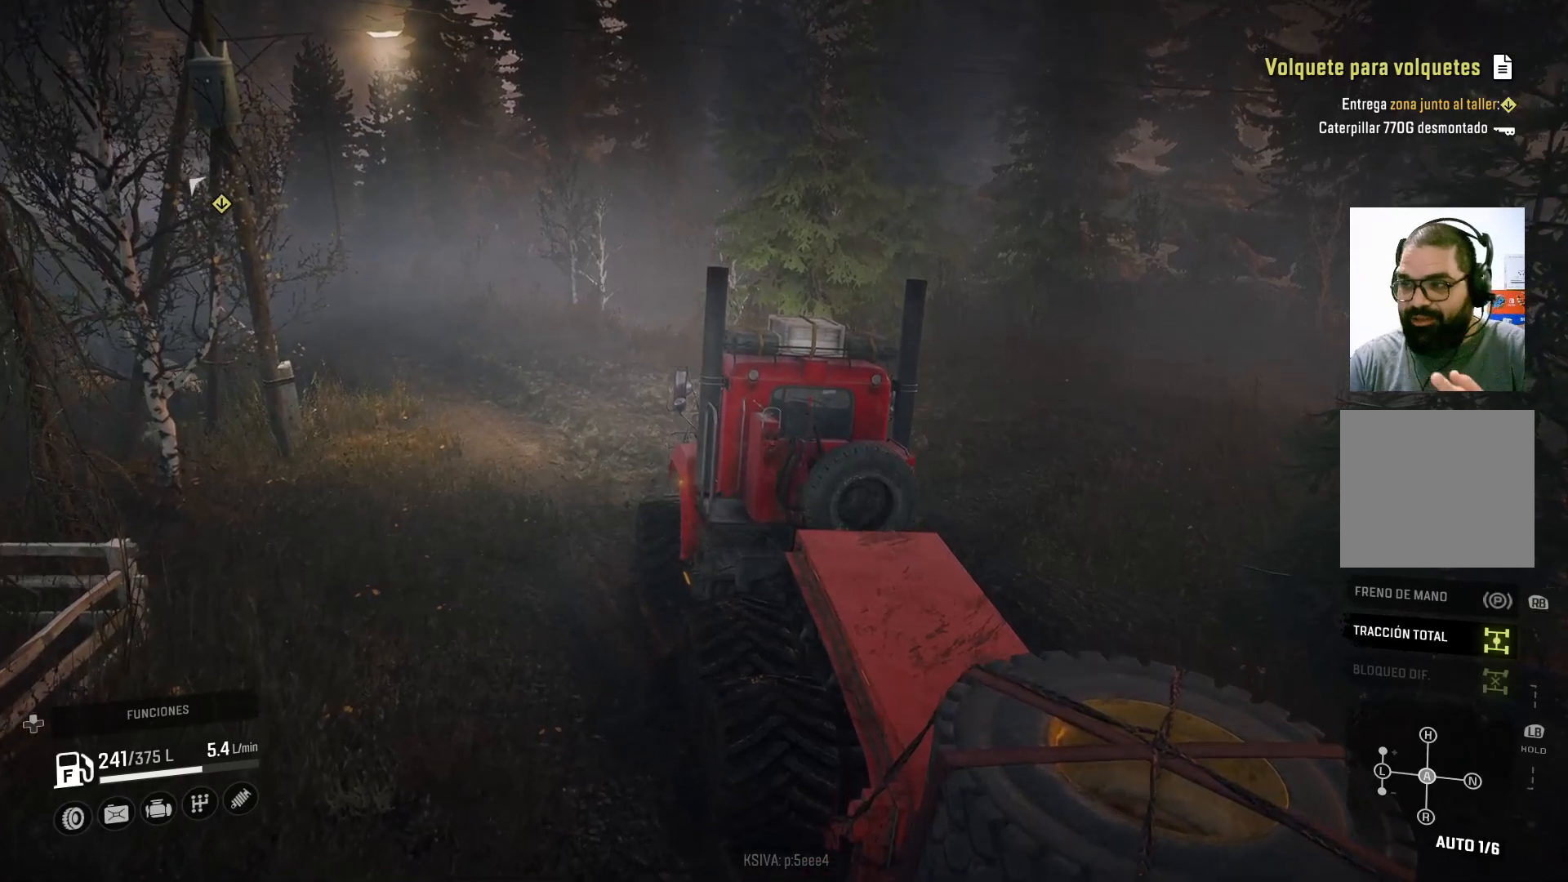
{"buttons": ["R2"], "left_stick": "center", "right_stick": "center", "events": [[500, "R2", "down"]]}
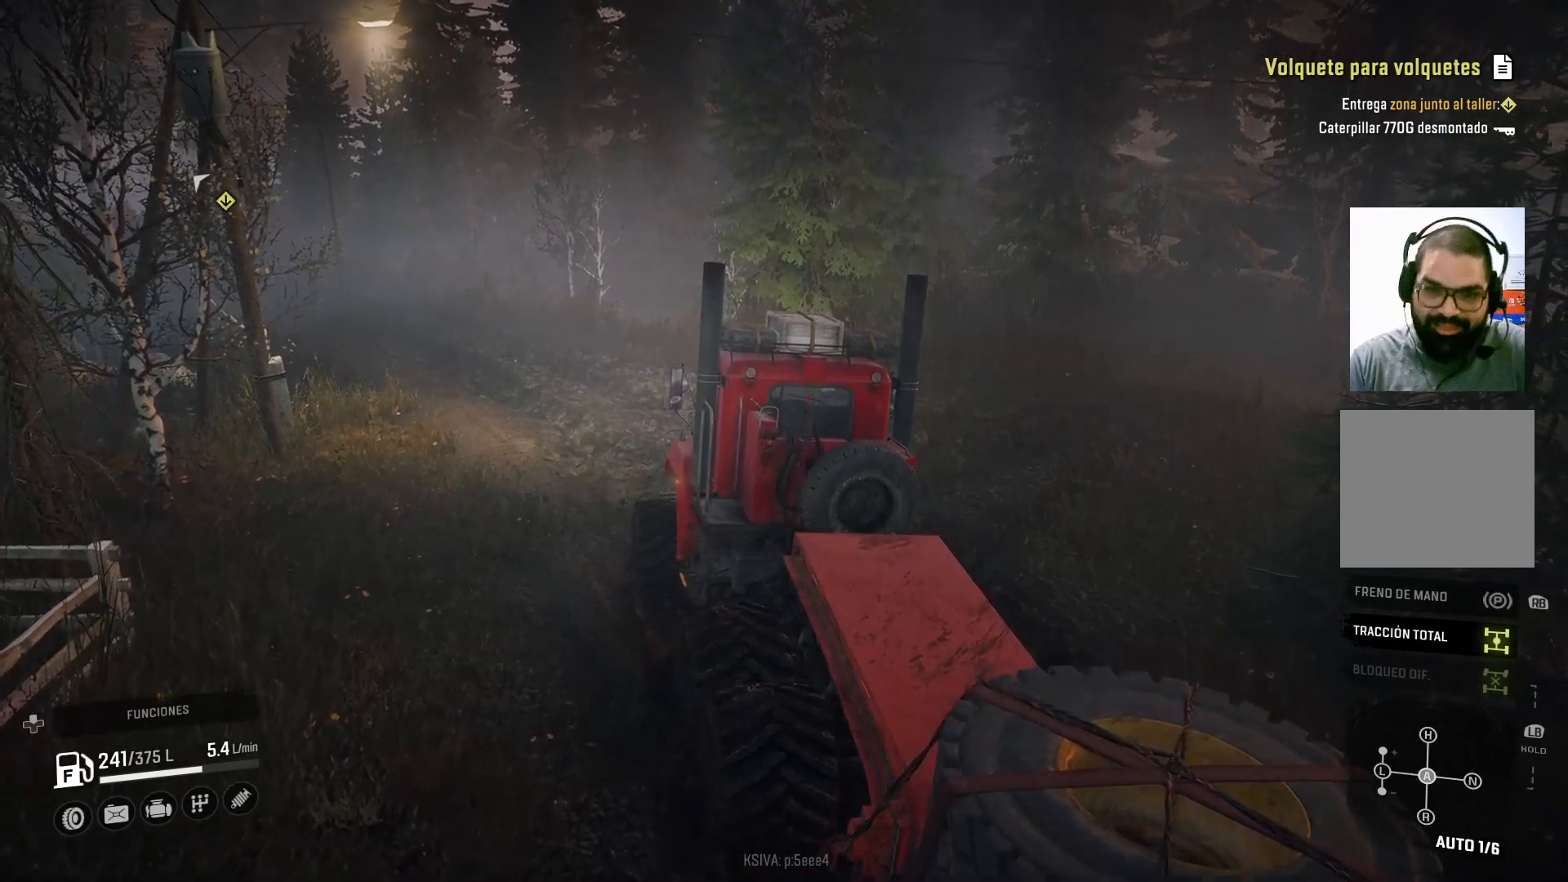
{"buttons": ["R2"], "left_stick": "center", "right_stick": "center", "events": []}
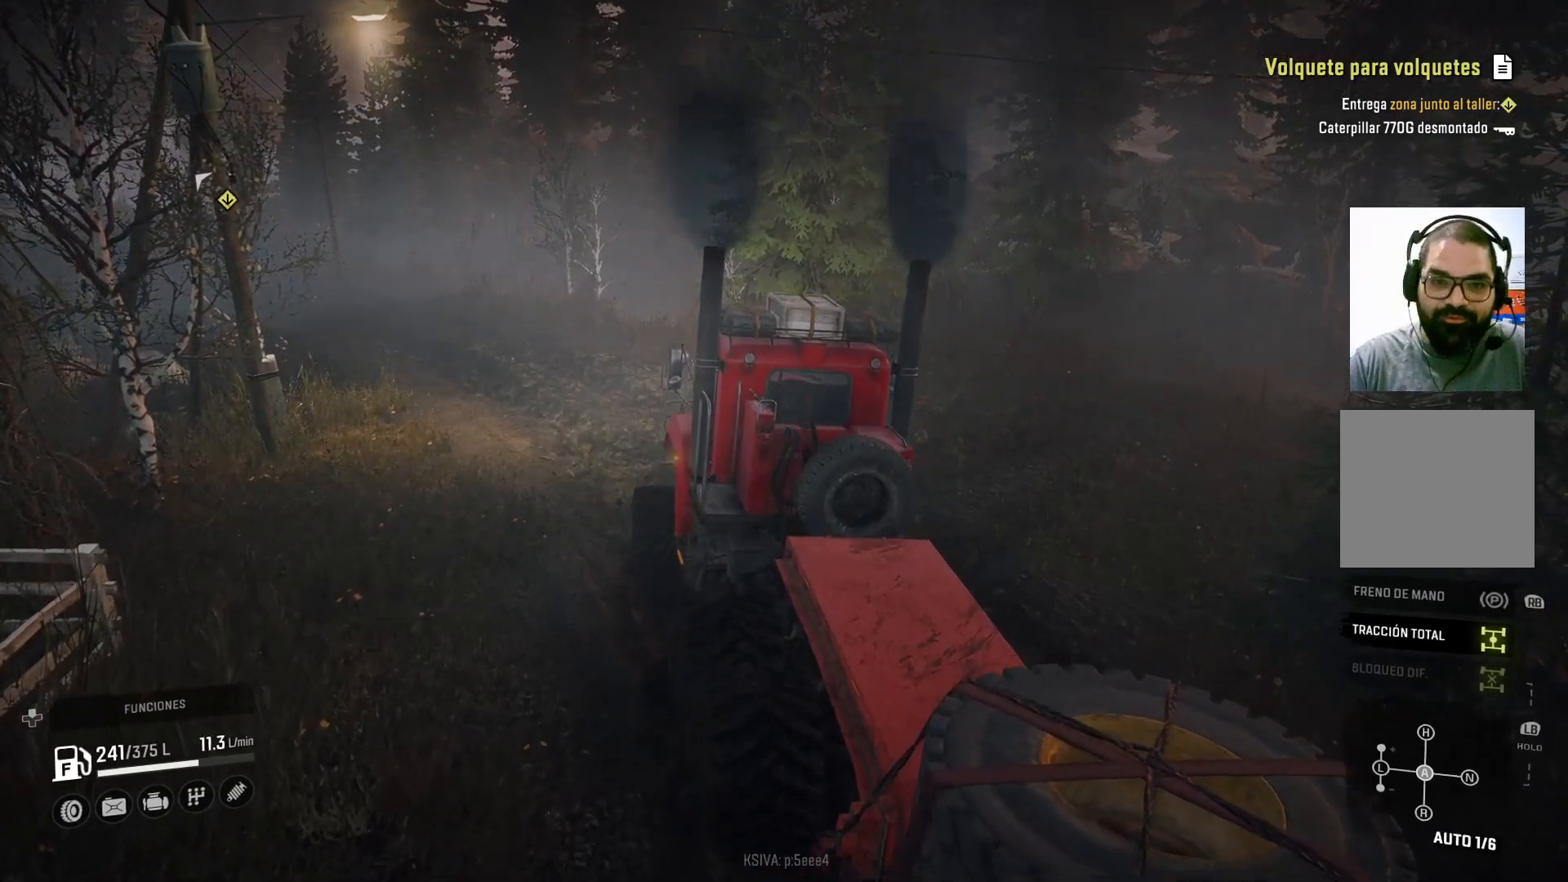
{"buttons": ["R2"], "left_stick": "up-left", "right_stick": "center", "events": [[167, "left_stick", "up-left"]]}
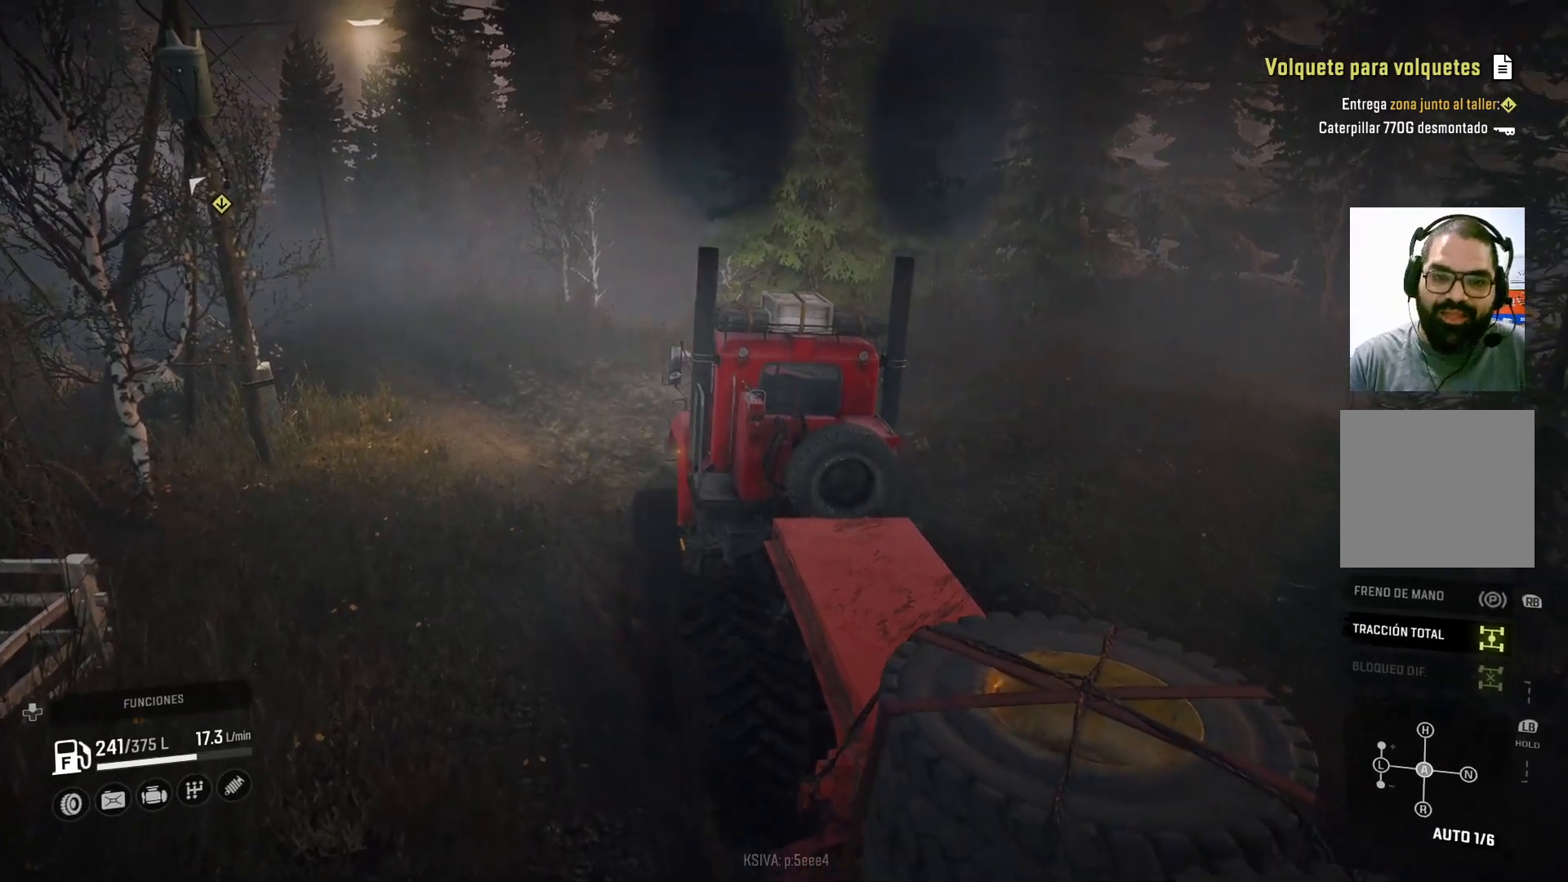
{"buttons": ["R2"], "left_stick": "center", "right_stick": "center", "events": [[300, "left_stick", "center"]]}
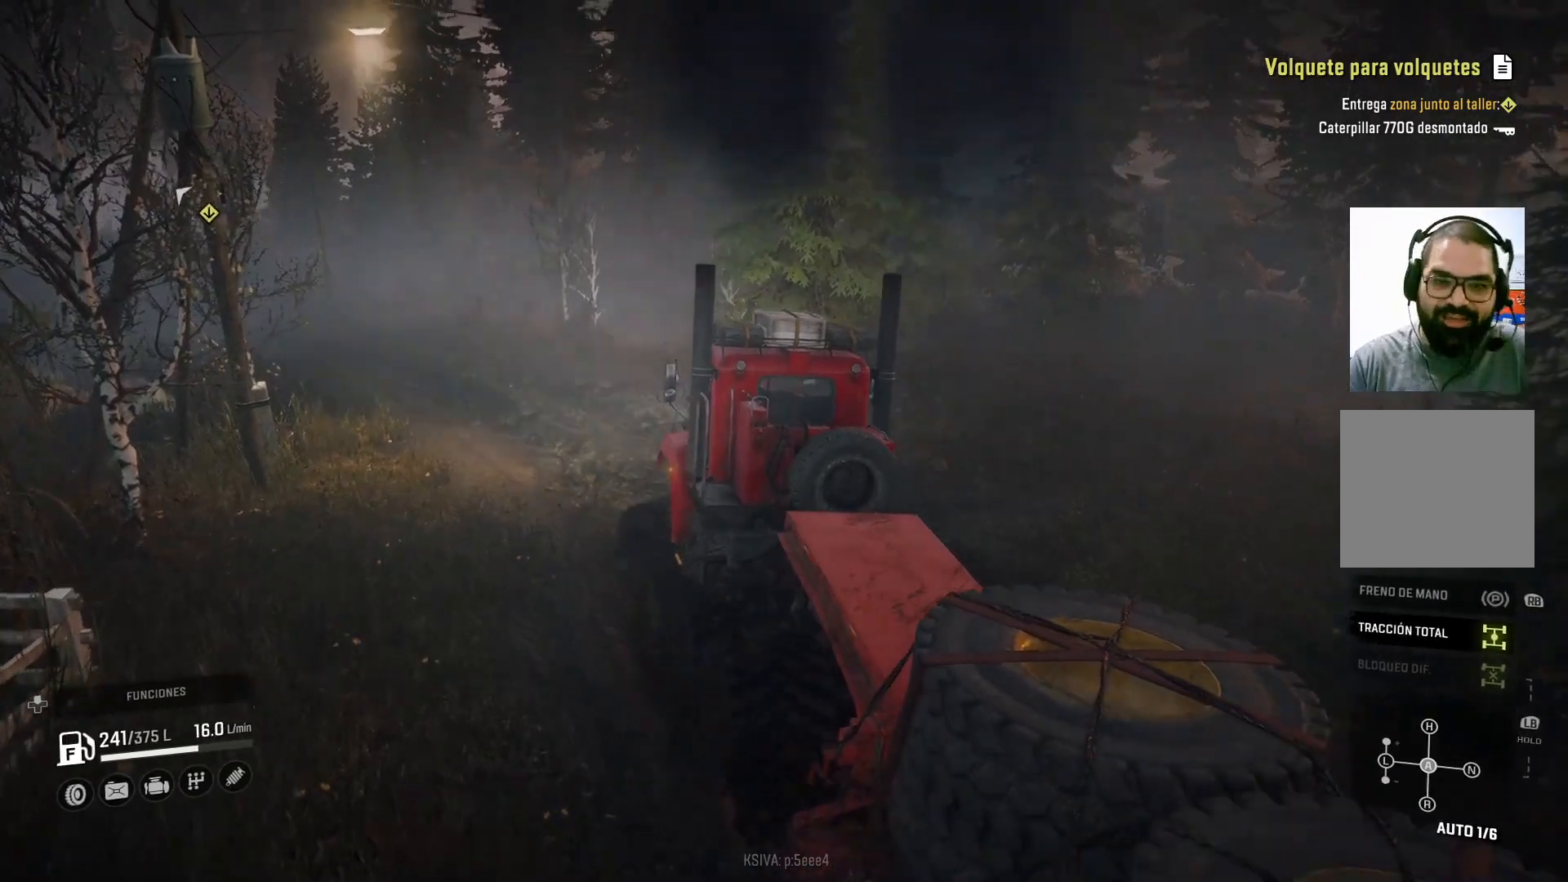
{"buttons": ["R2"], "left_stick": "center", "right_stick": "center", "events": []}
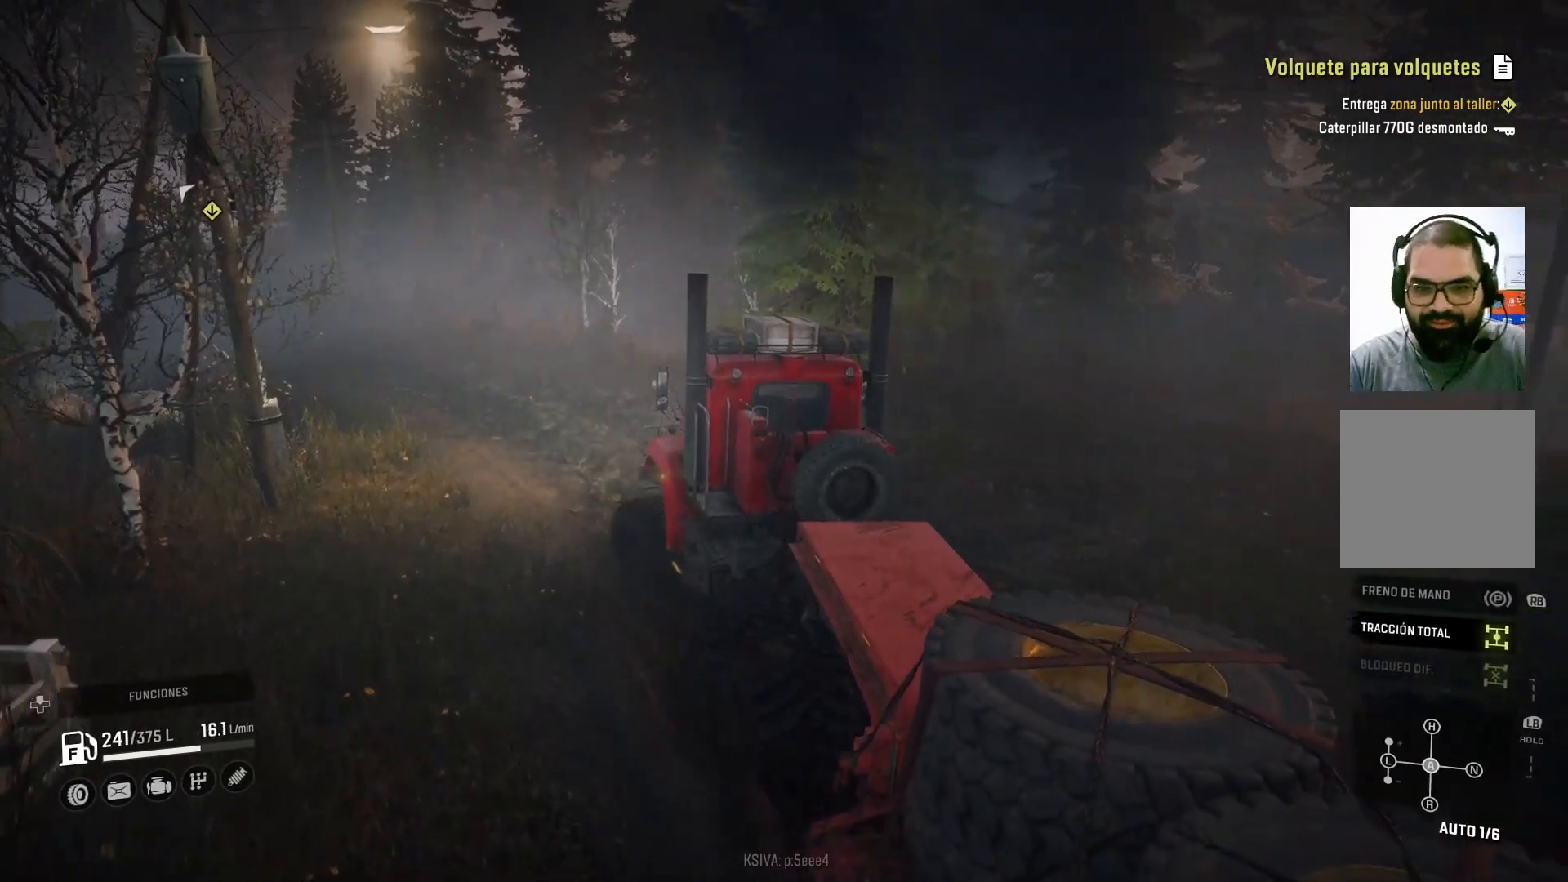
{"buttons": ["R2"], "left_stick": "center", "right_stick": "center", "events": []}
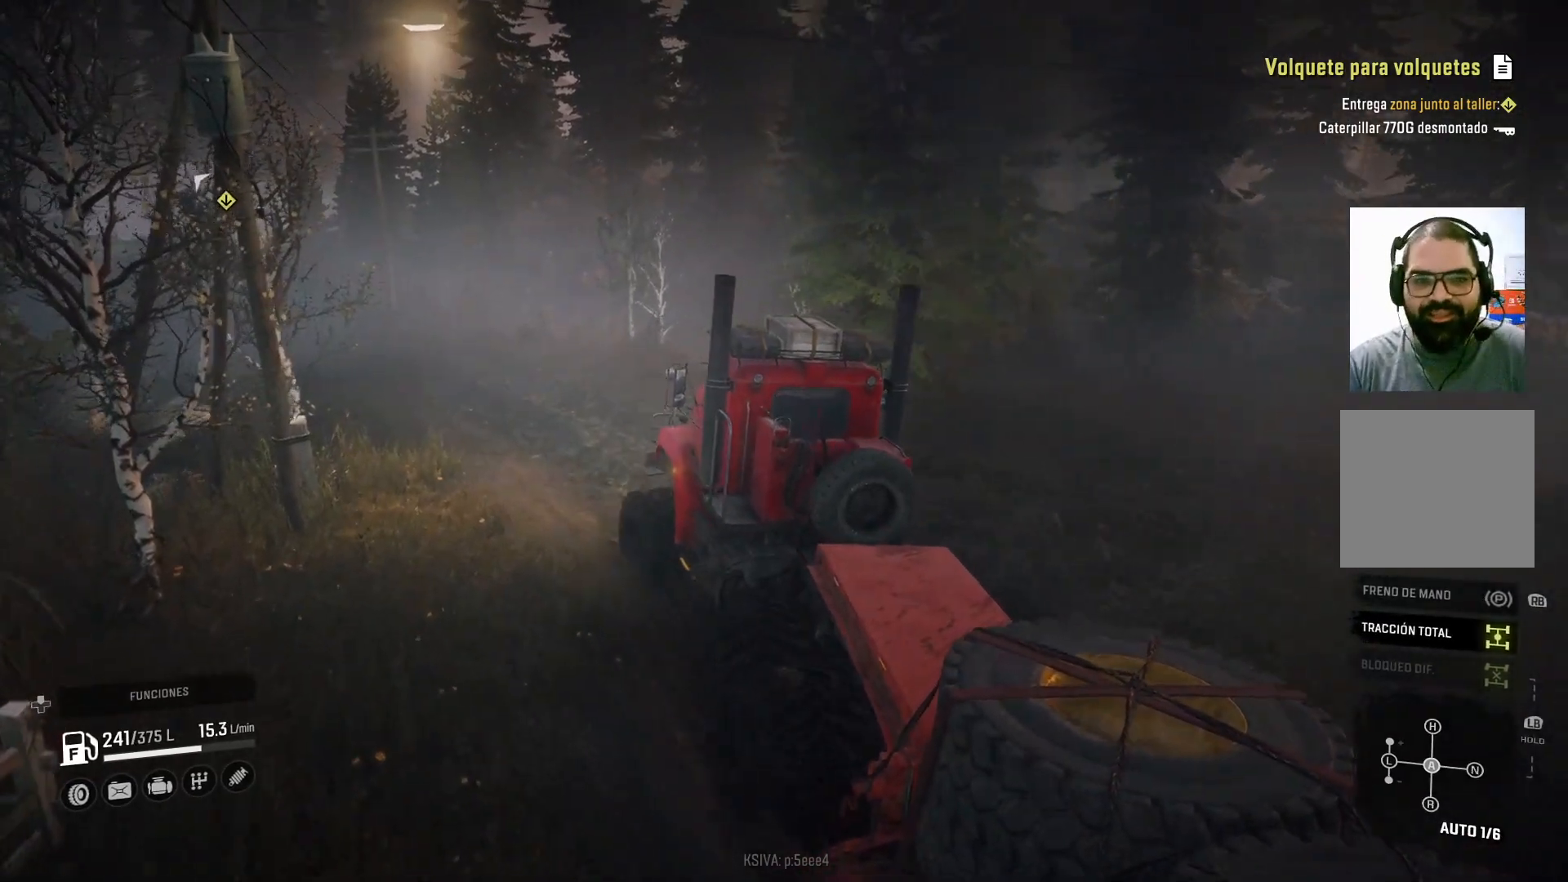
{"buttons": ["R2"], "left_stick": "center", "right_stick": "center", "events": []}
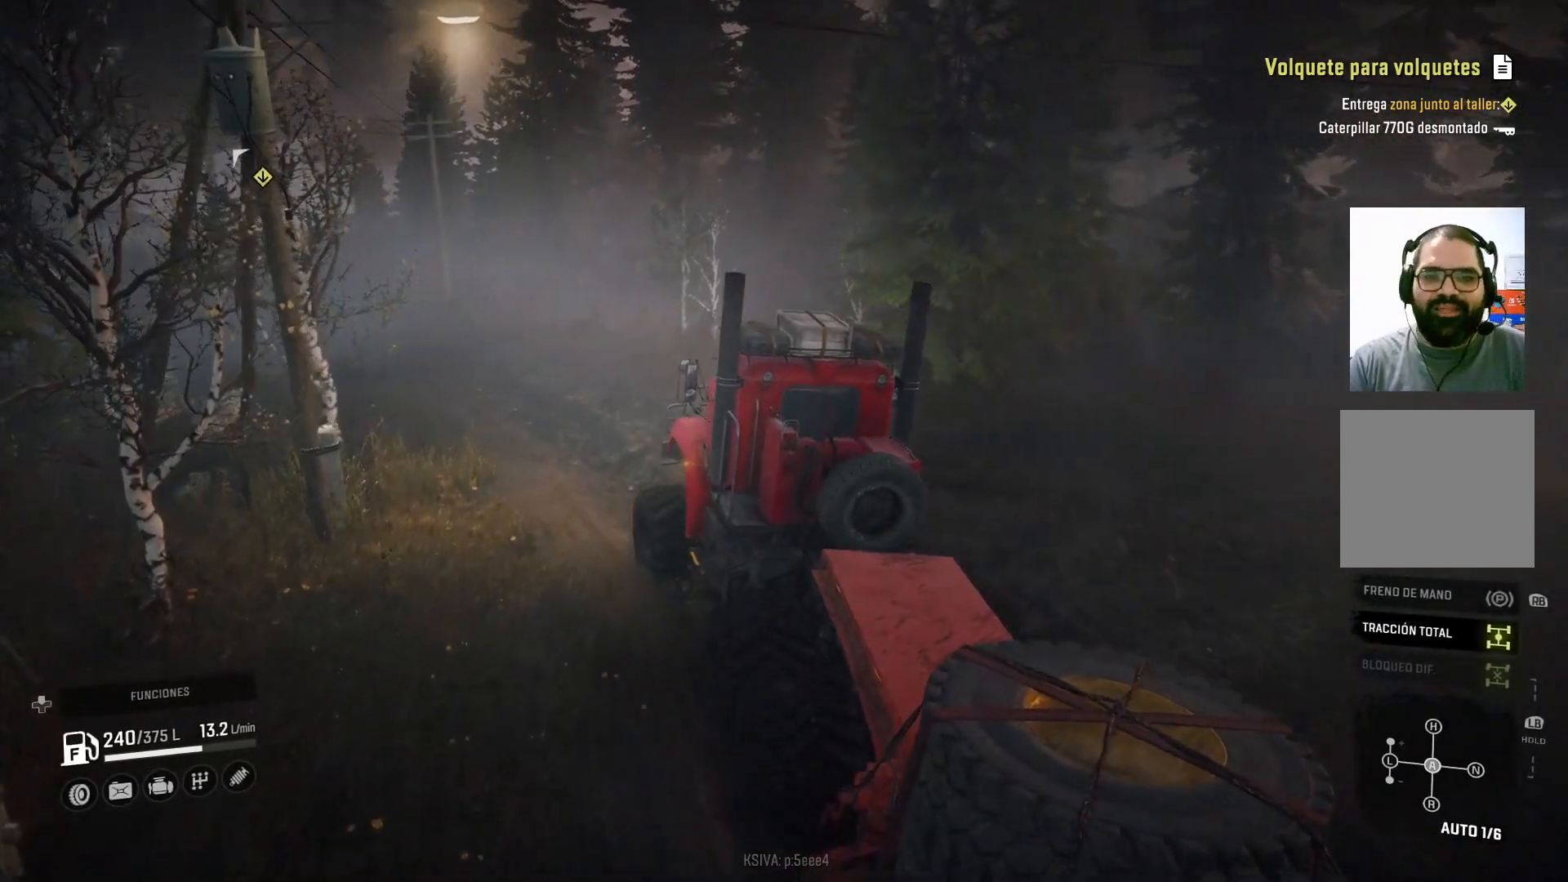
{"buttons": ["R2"], "left_stick": "center", "right_stick": "center", "events": [[200, "left_stick", "left"], [400, "left_stick", "center"]]}
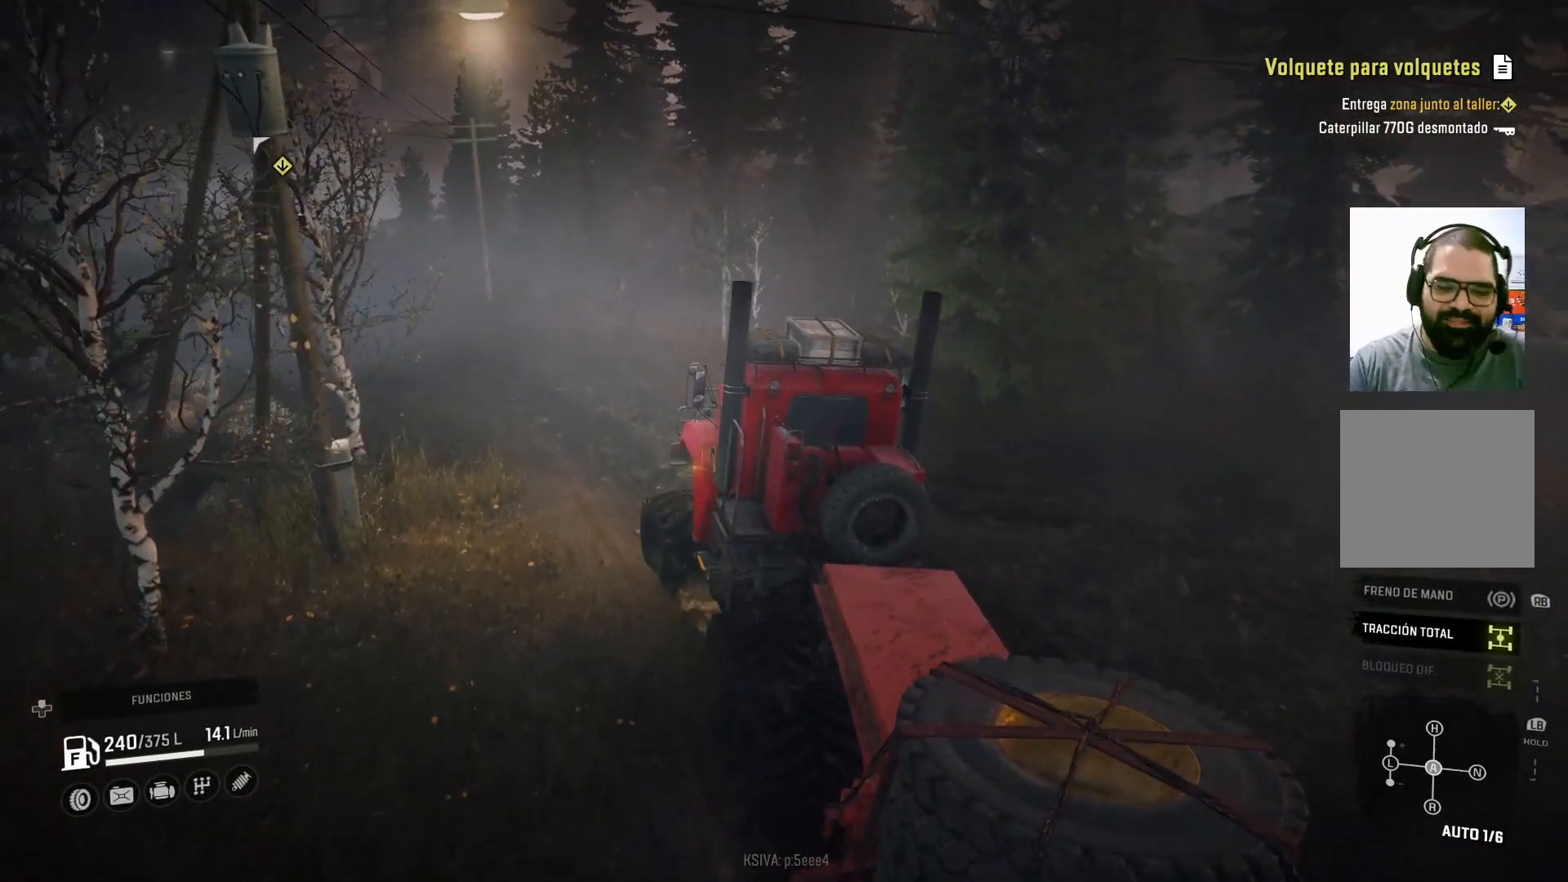
{"buttons": ["R2"], "left_stick": "center", "right_stick": "center", "events": []}
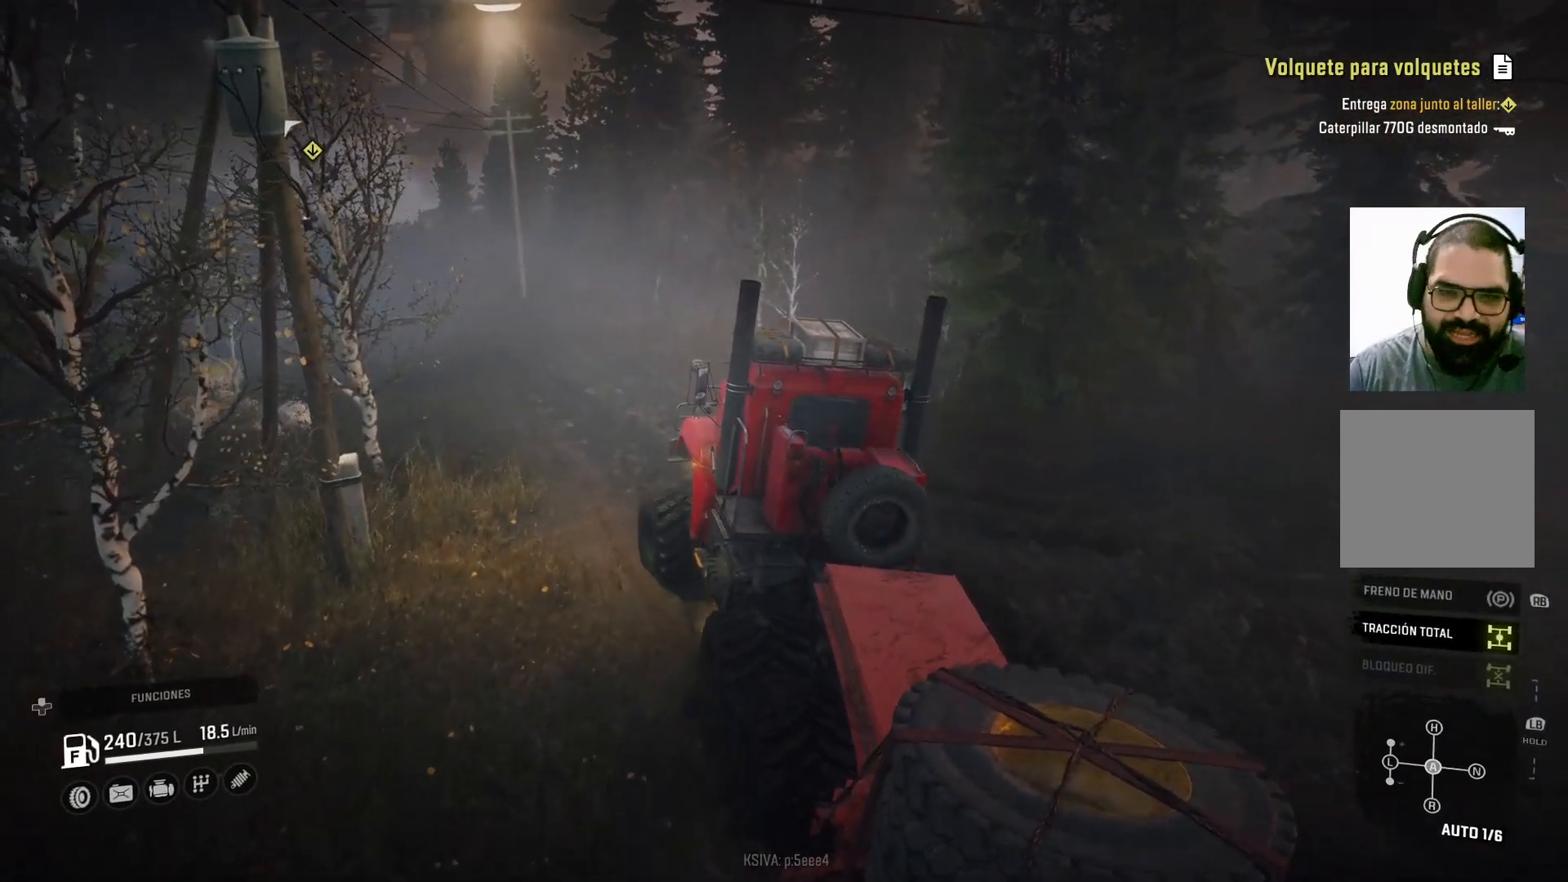
{"buttons": ["R2"], "left_stick": "center", "right_stick": "center", "events": []}